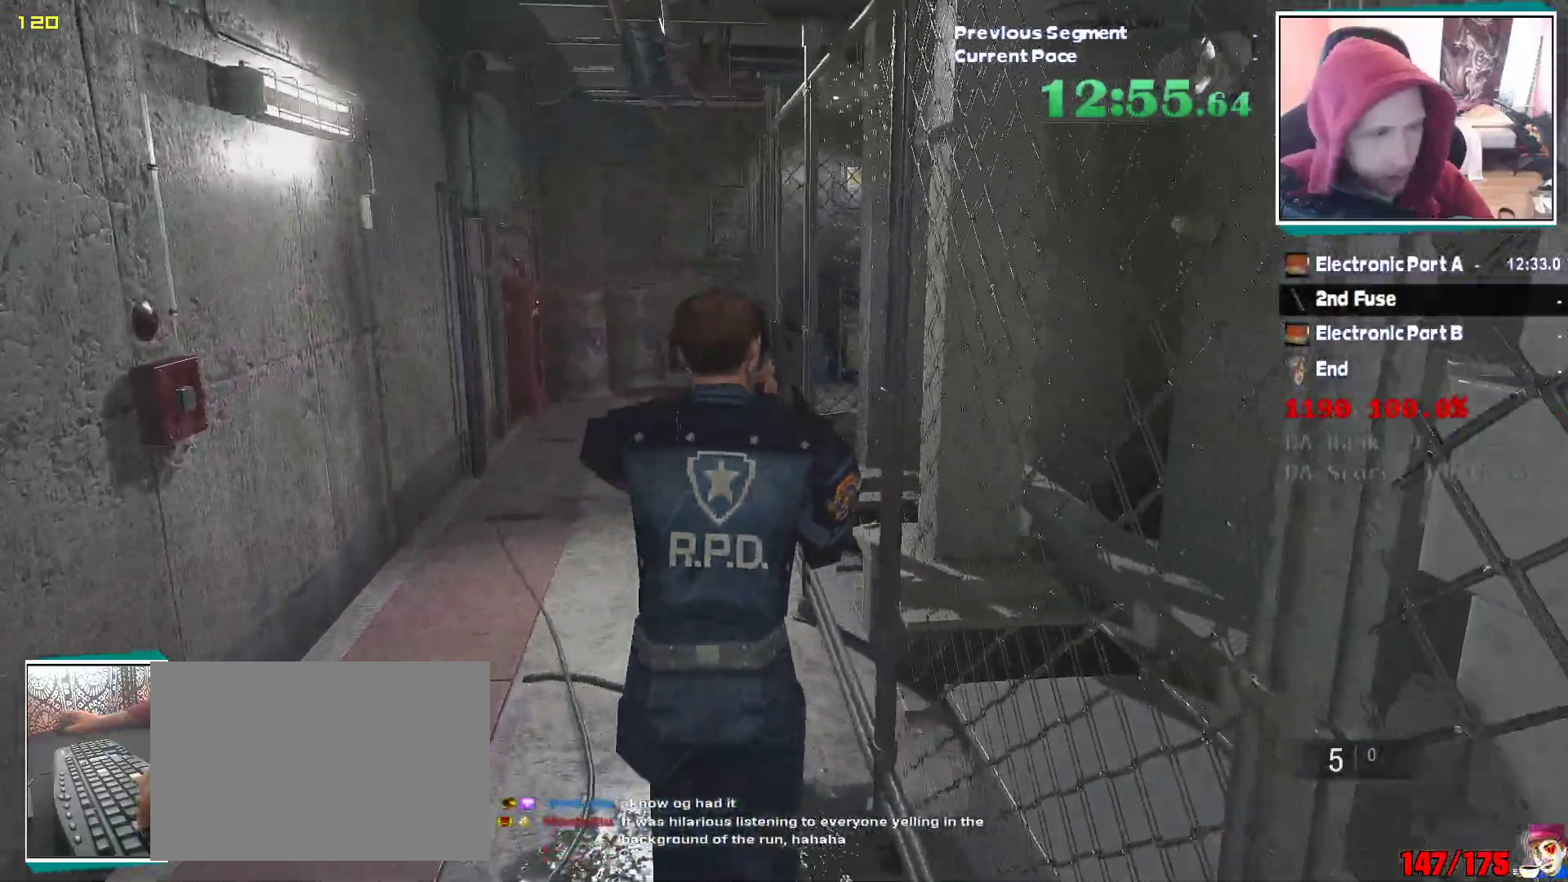
Gameplay with keyboard and mouse; each line is a JSON object with the keys and mouse buttons held at the frame after it. "events" lists presses ("down") and releases ("up") of "1", "2", "3", "4", "5", "a", "alt", "c", "ctrl", "d", "e", "escape", "f", "q", "r", "s", "shift", "v", "w", "x", "z", "mouse_left" and "mouse_right" between this image and that frame as [ms after this image, input, new state], when the widget could be followed in between. "mouse_left", "mouse_right" = the "left", "right" buttons of the "mouse" list. No other keys are recorded. Mouse movement is not recorded. Not read: tab.
{"keys": ["shift", "w"], "mouse": [], "events": []}
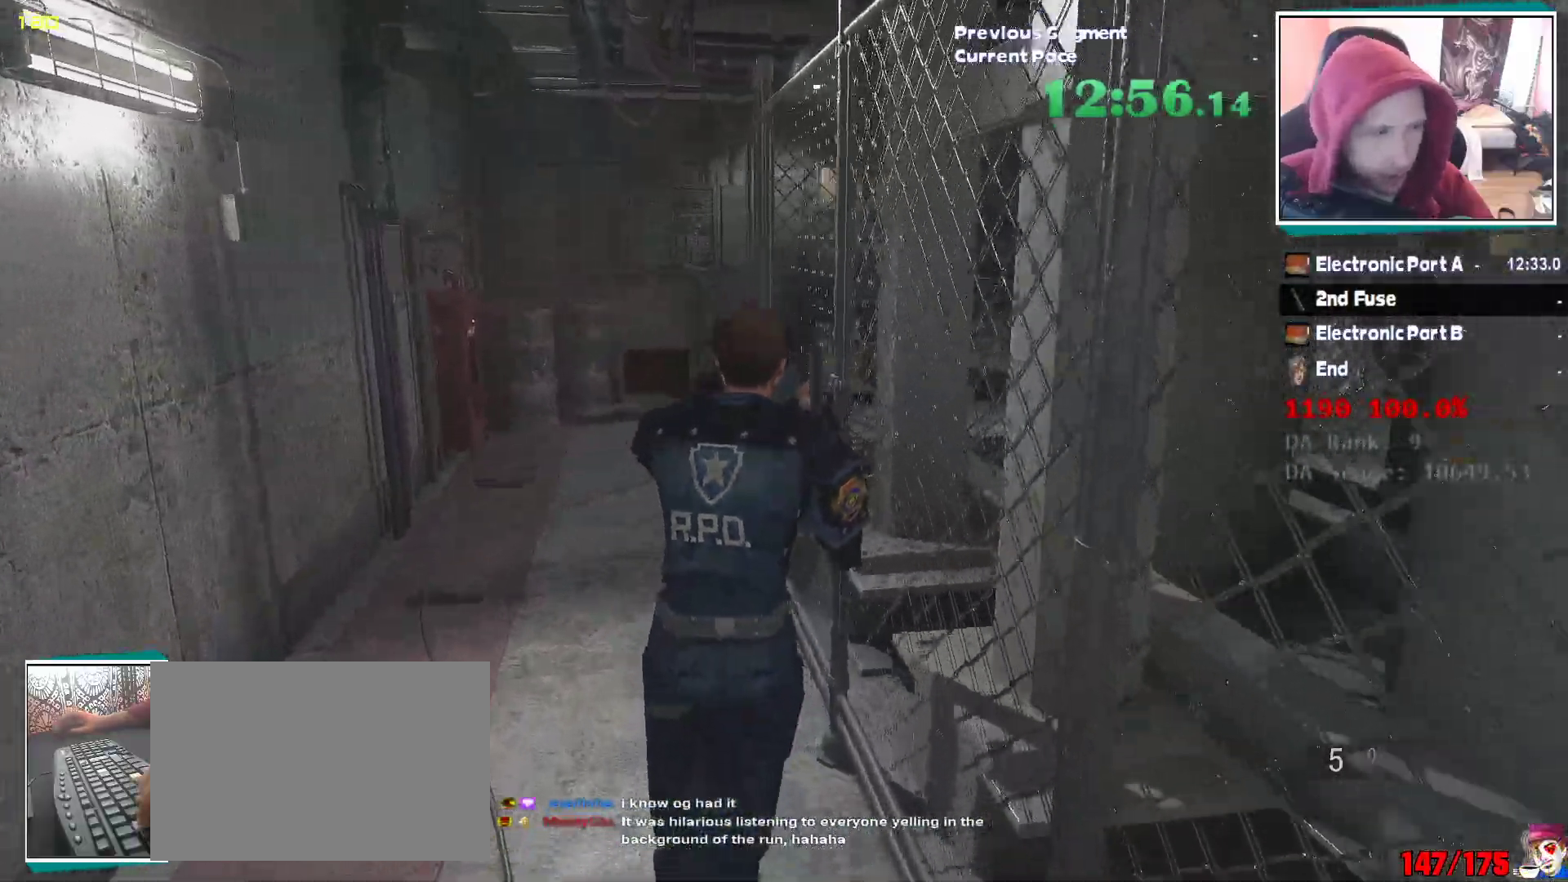
{"keys": ["shift", "w"], "mouse": [], "events": []}
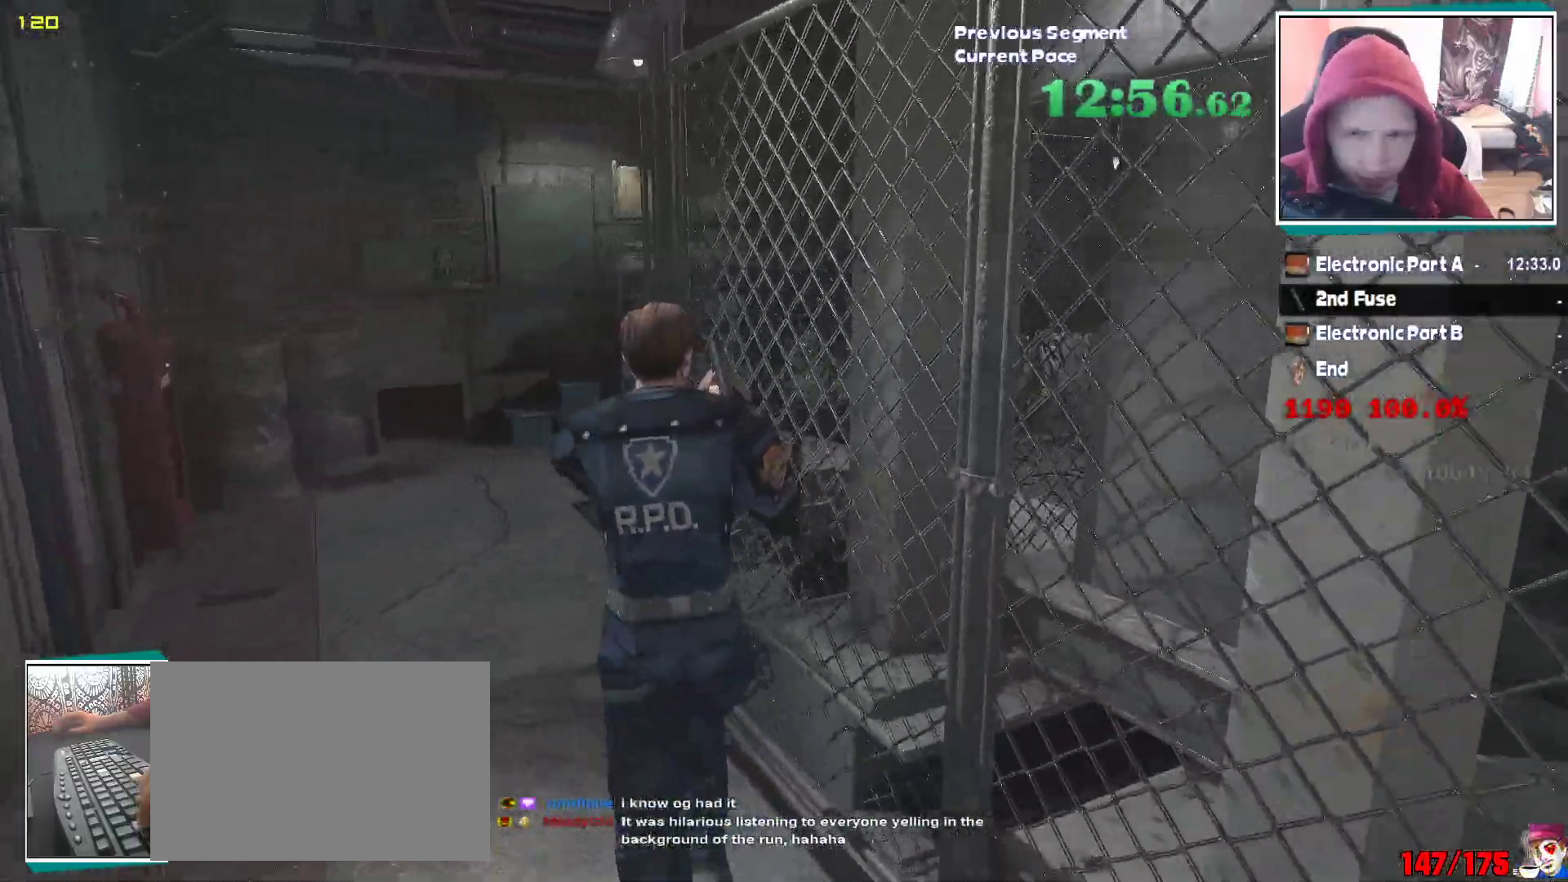
{"keys": ["shift", "w"], "mouse": [], "events": []}
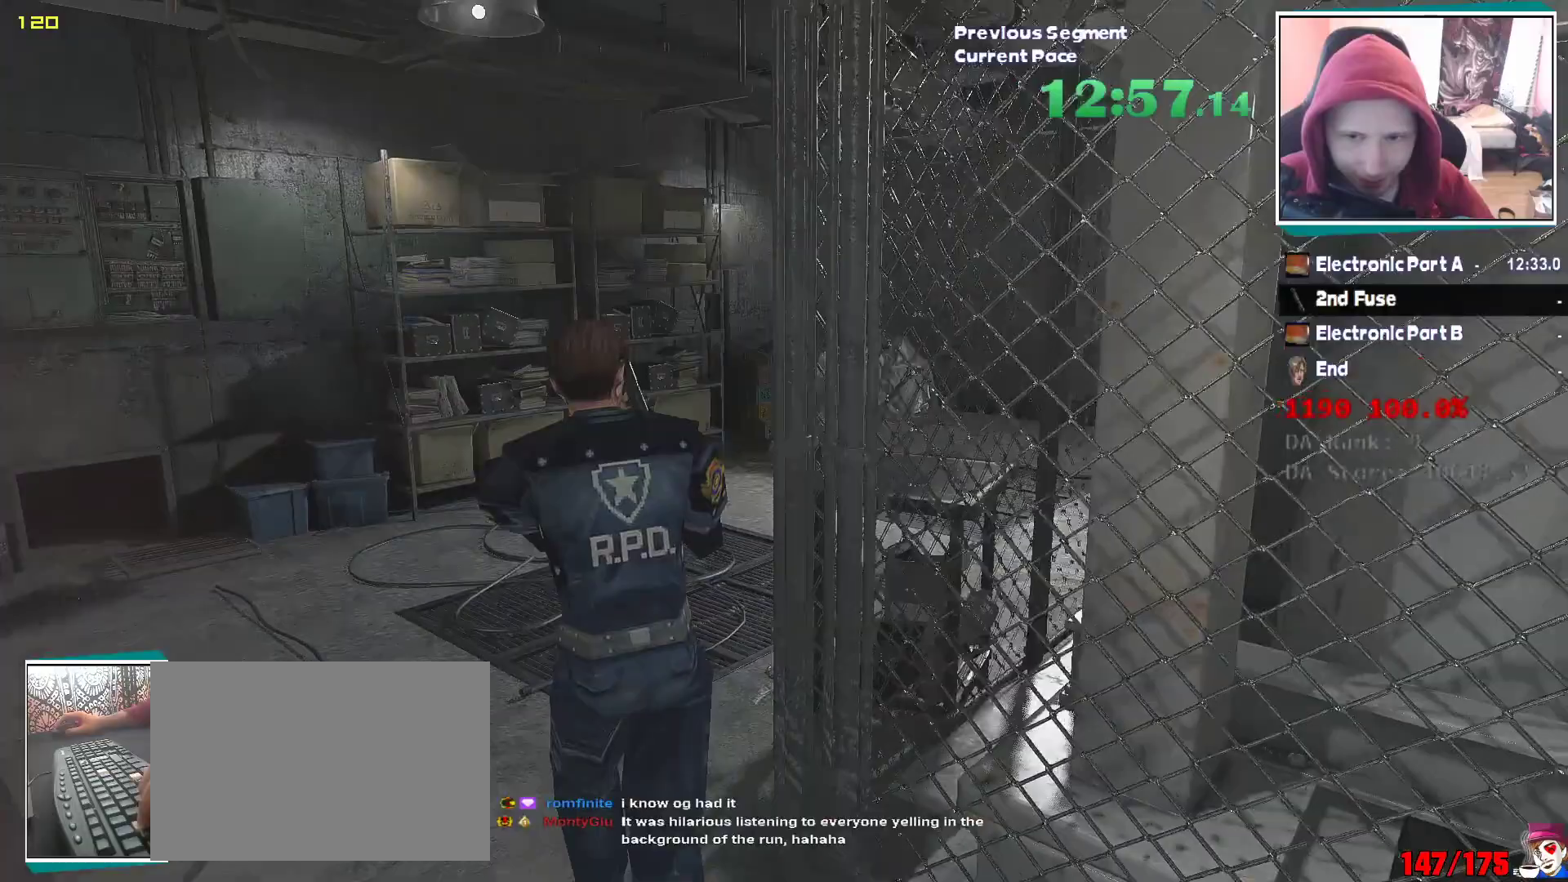
{"keys": ["shift", "w"], "mouse": [], "events": []}
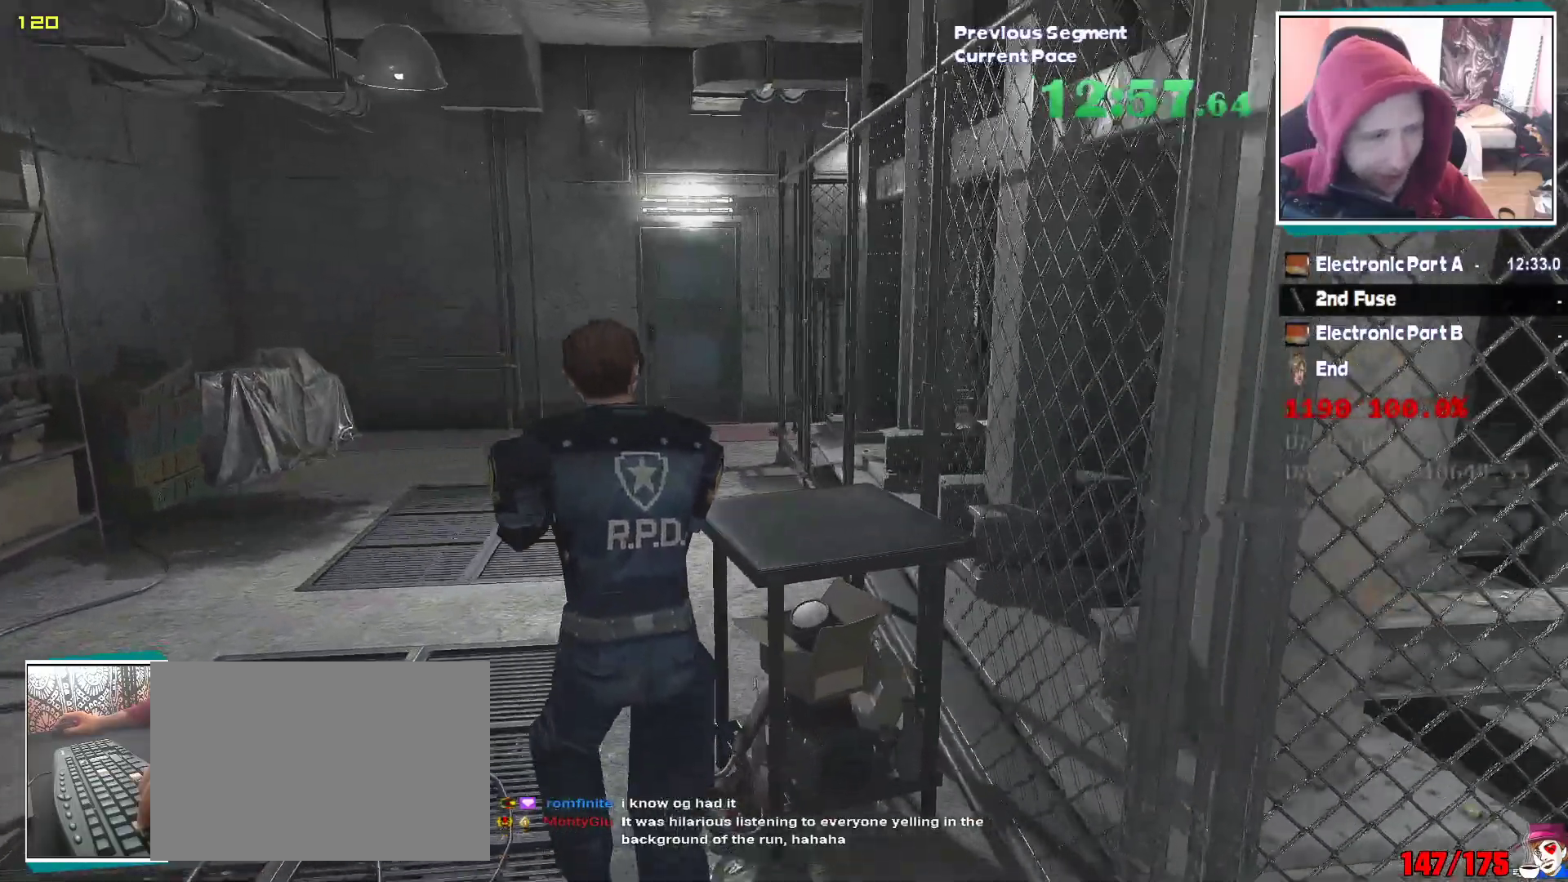
{"keys": ["shift", "w"], "mouse": [], "events": []}
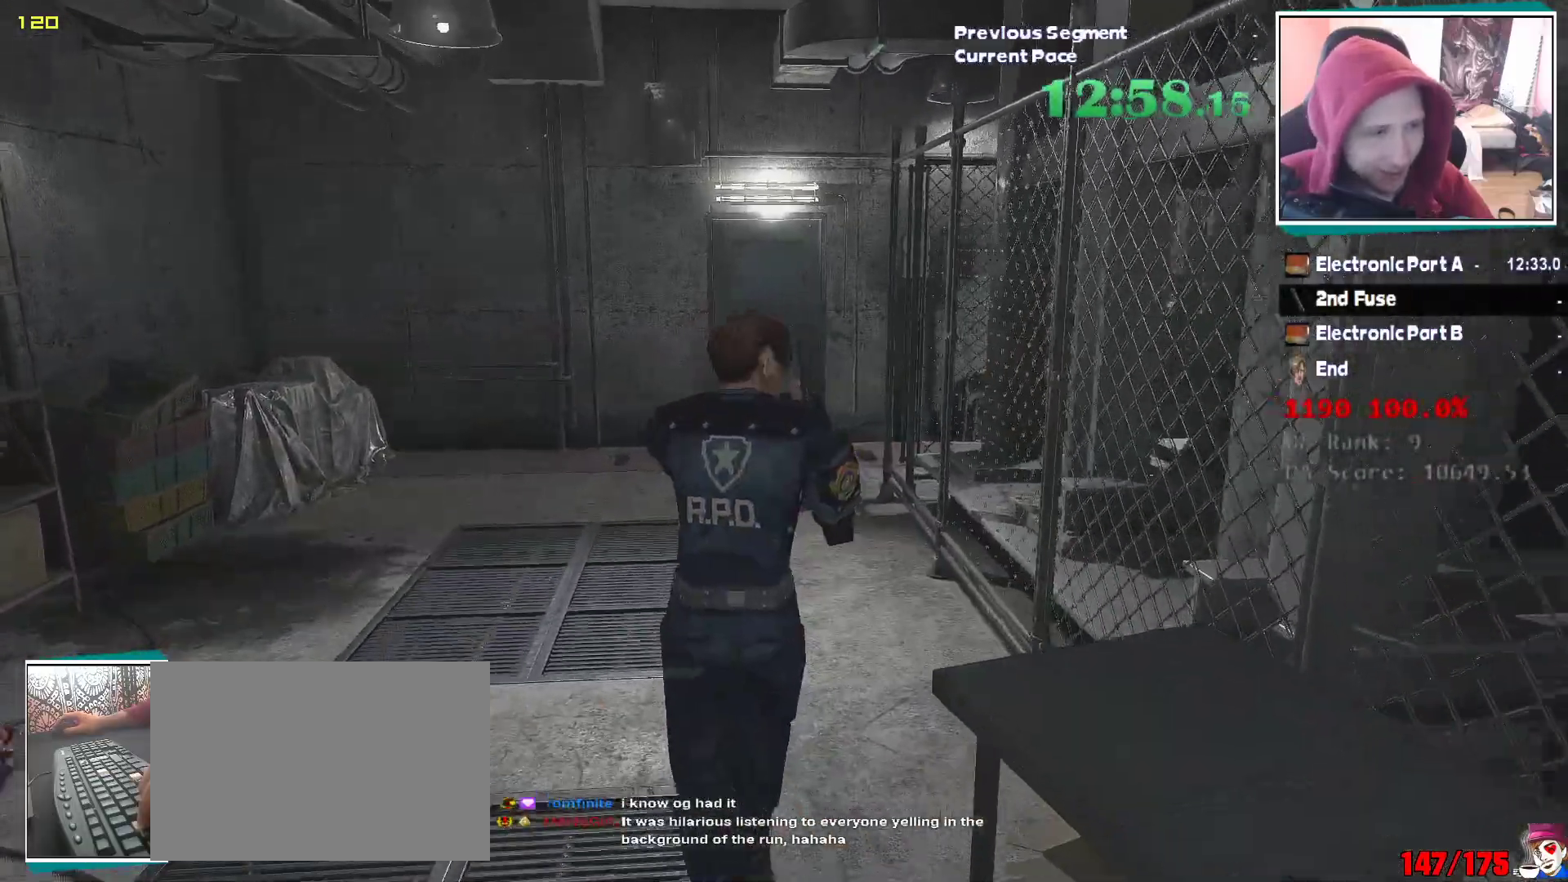
{"keys": ["shift", "w"], "mouse": [], "events": []}
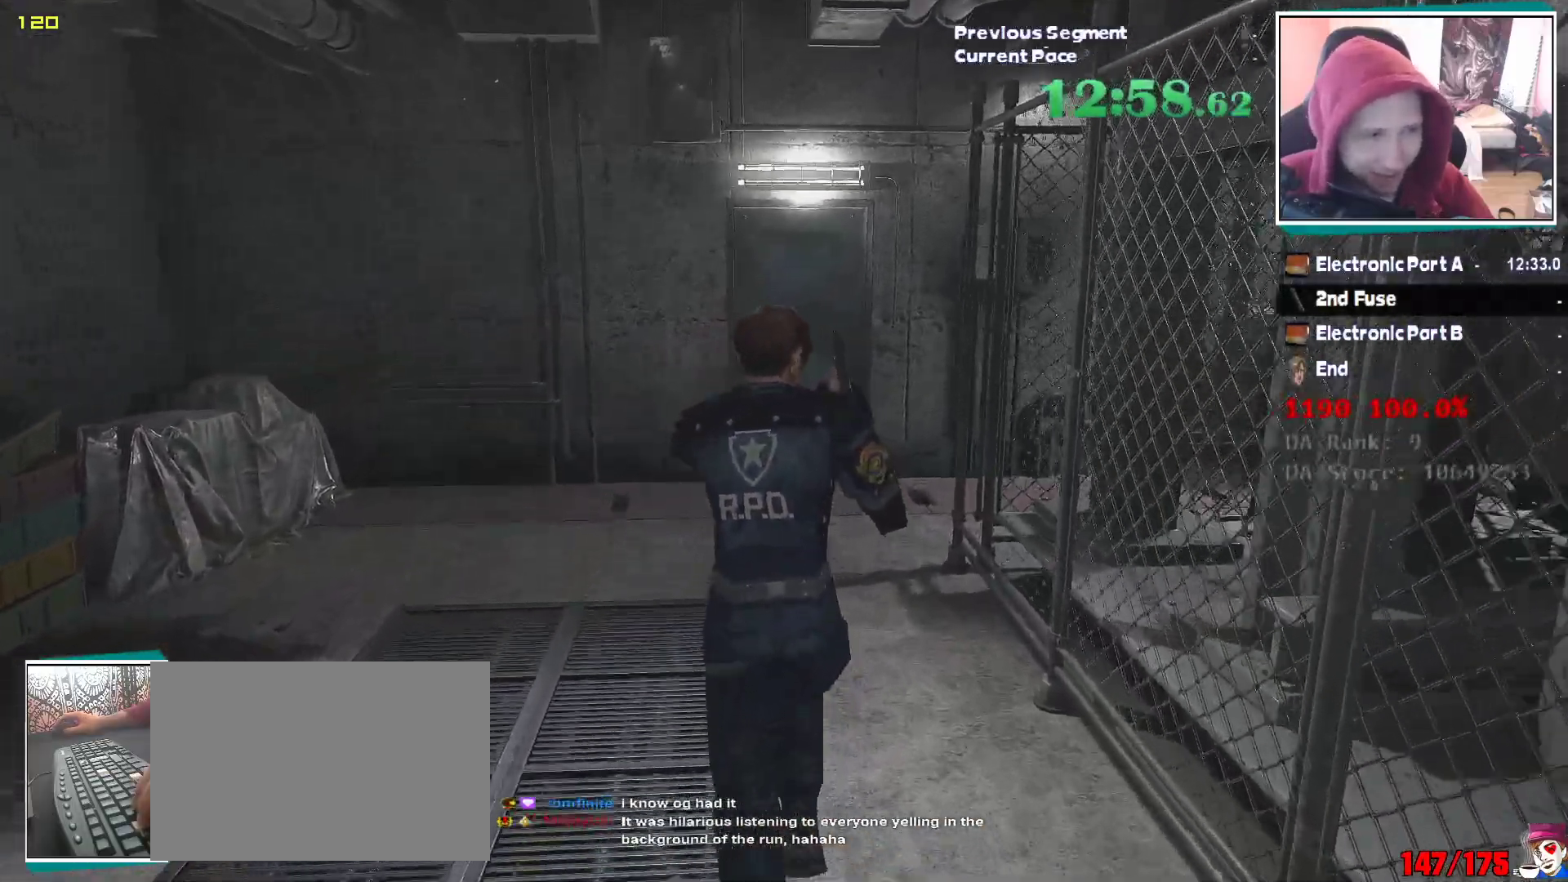
{"keys": ["shift", "w"], "mouse": [], "events": []}
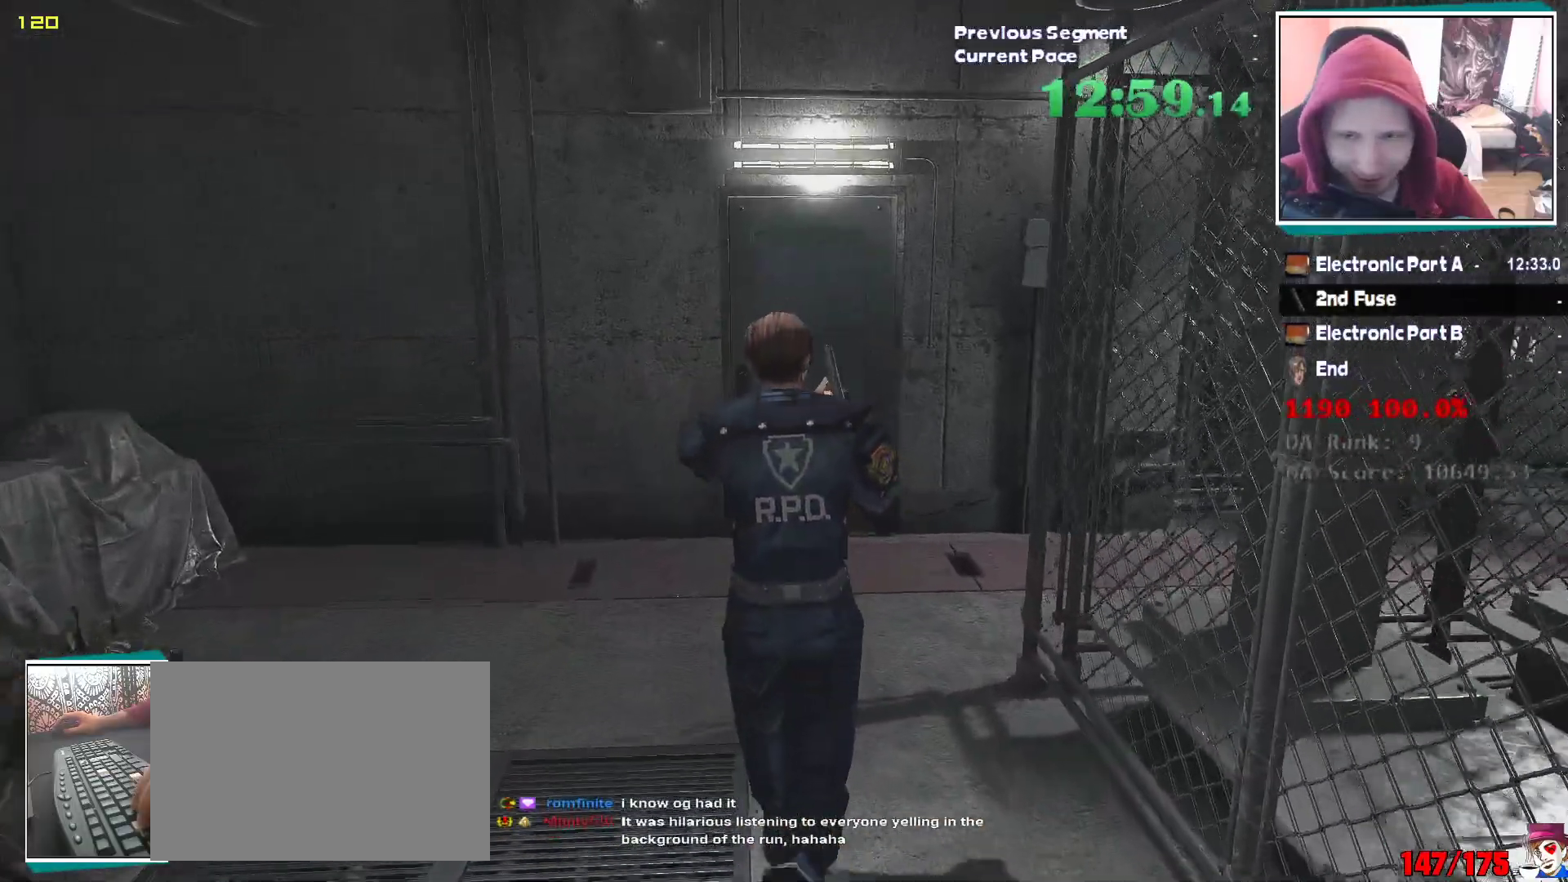
{"keys": ["shift", "w"], "mouse": [], "events": []}
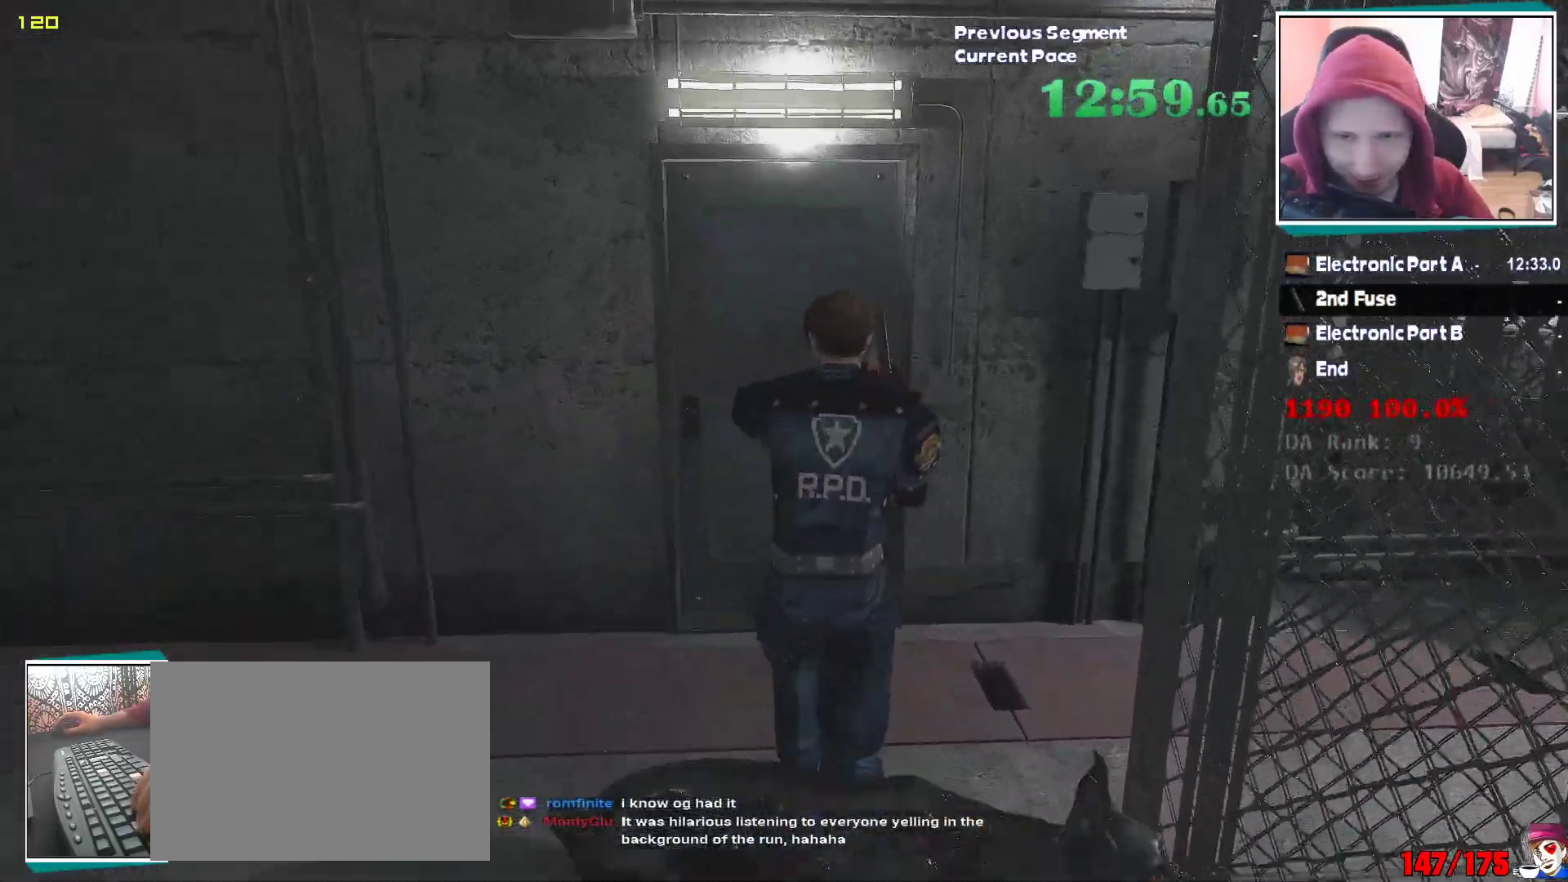
{"keys": ["q", "shift", "w"], "mouse": [], "events": [[450, "e", "down"], [483, "e", "up"], [483, "q", "down"]]}
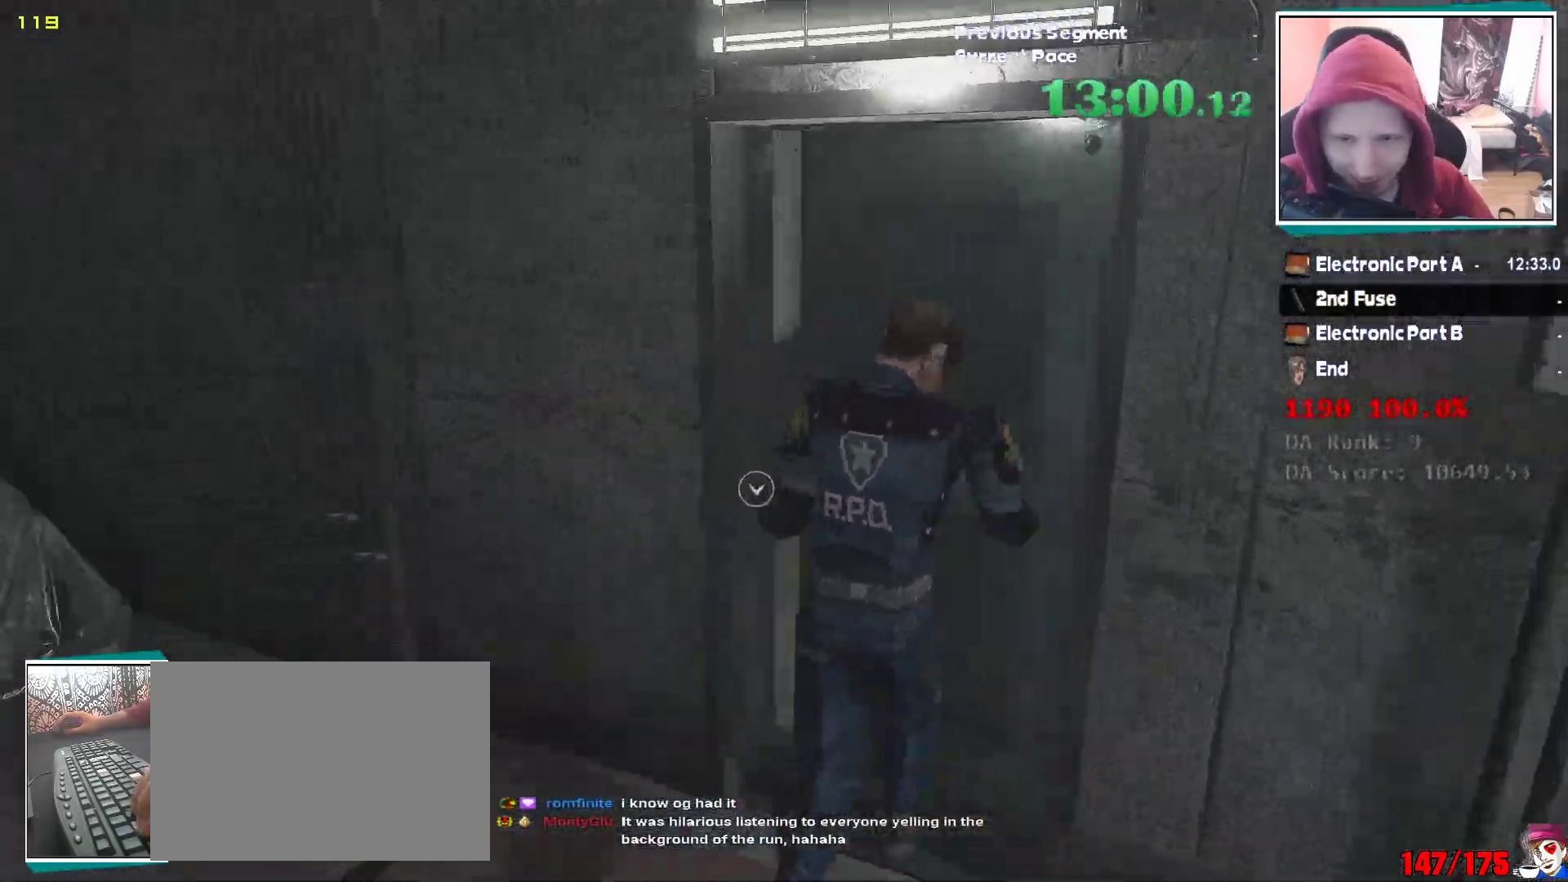
{"keys": ["shift", "w"], "mouse": [], "events": [[83, "q", "up"], [133, "e", "down"], [217, "e", "up"]]}
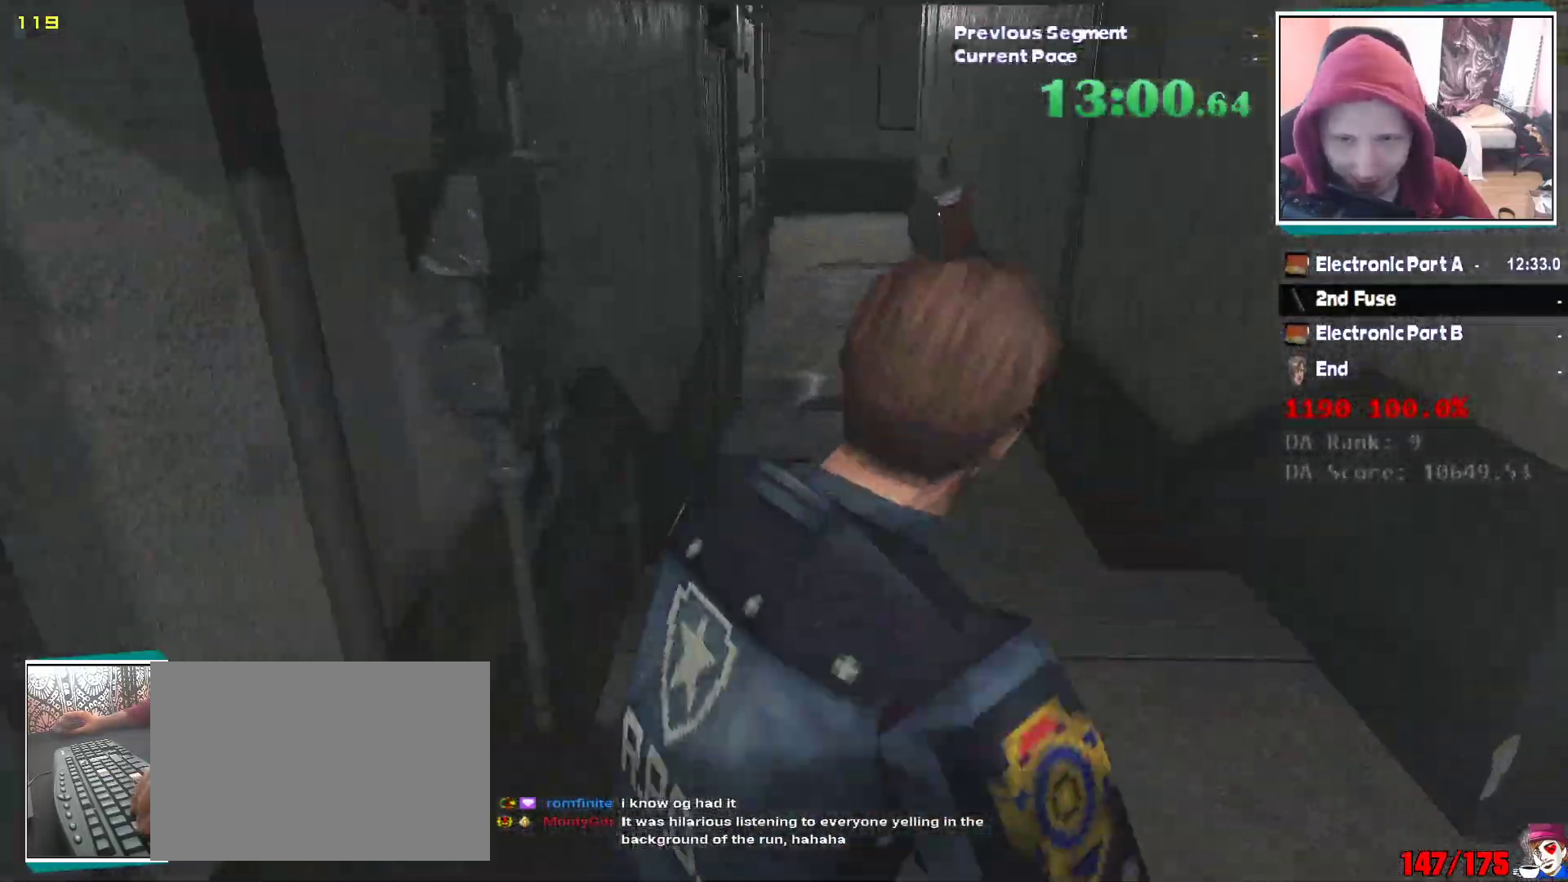
{"keys": ["shift", "w"], "mouse": [], "events": []}
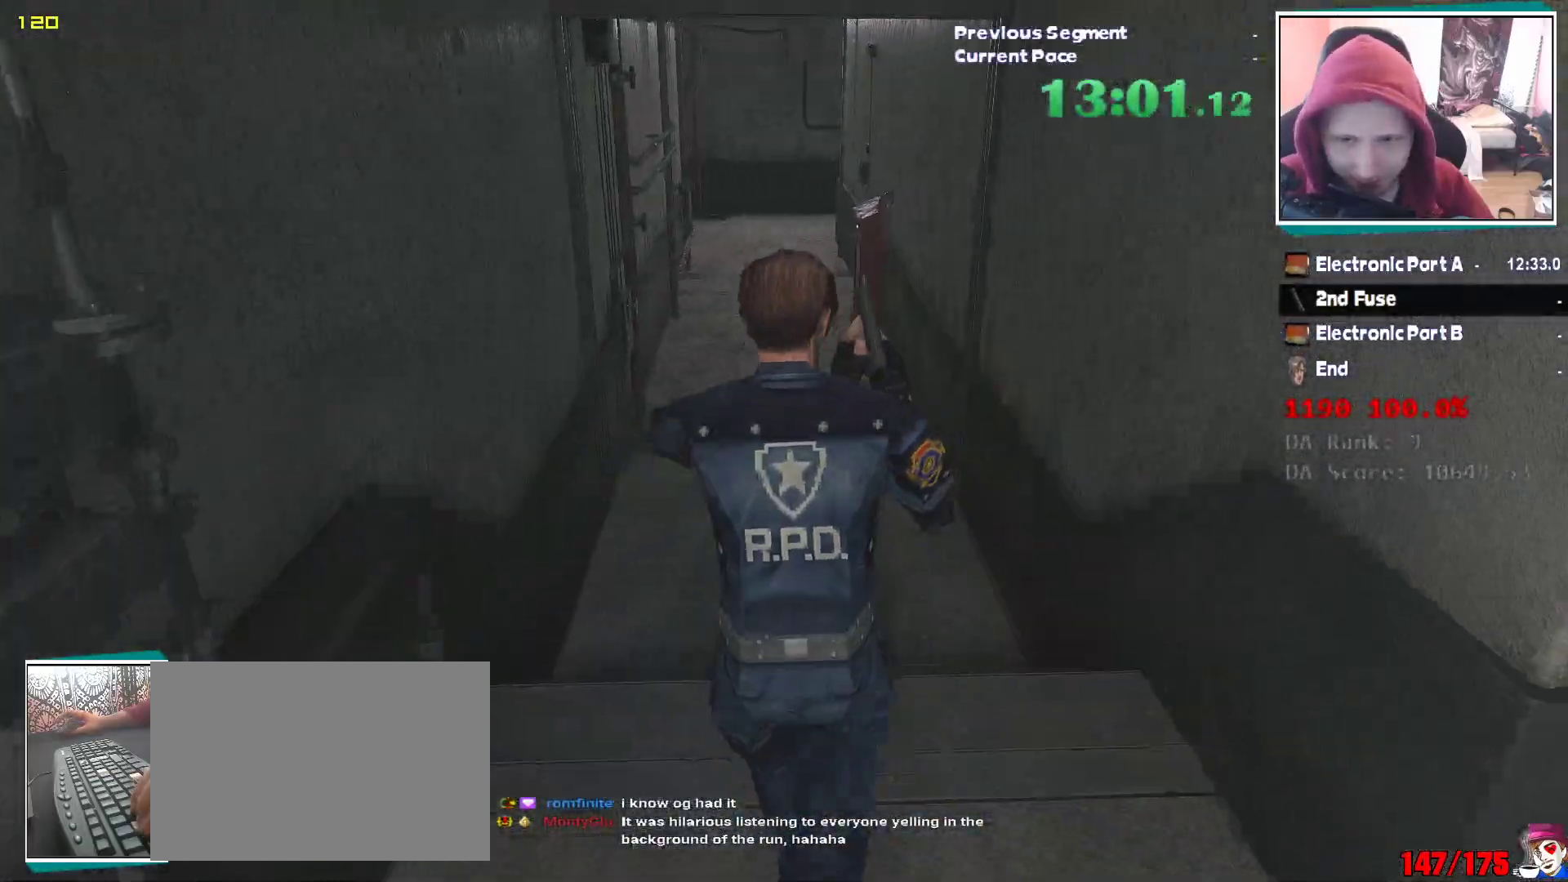
{"keys": ["shift", "w"], "mouse": [], "events": []}
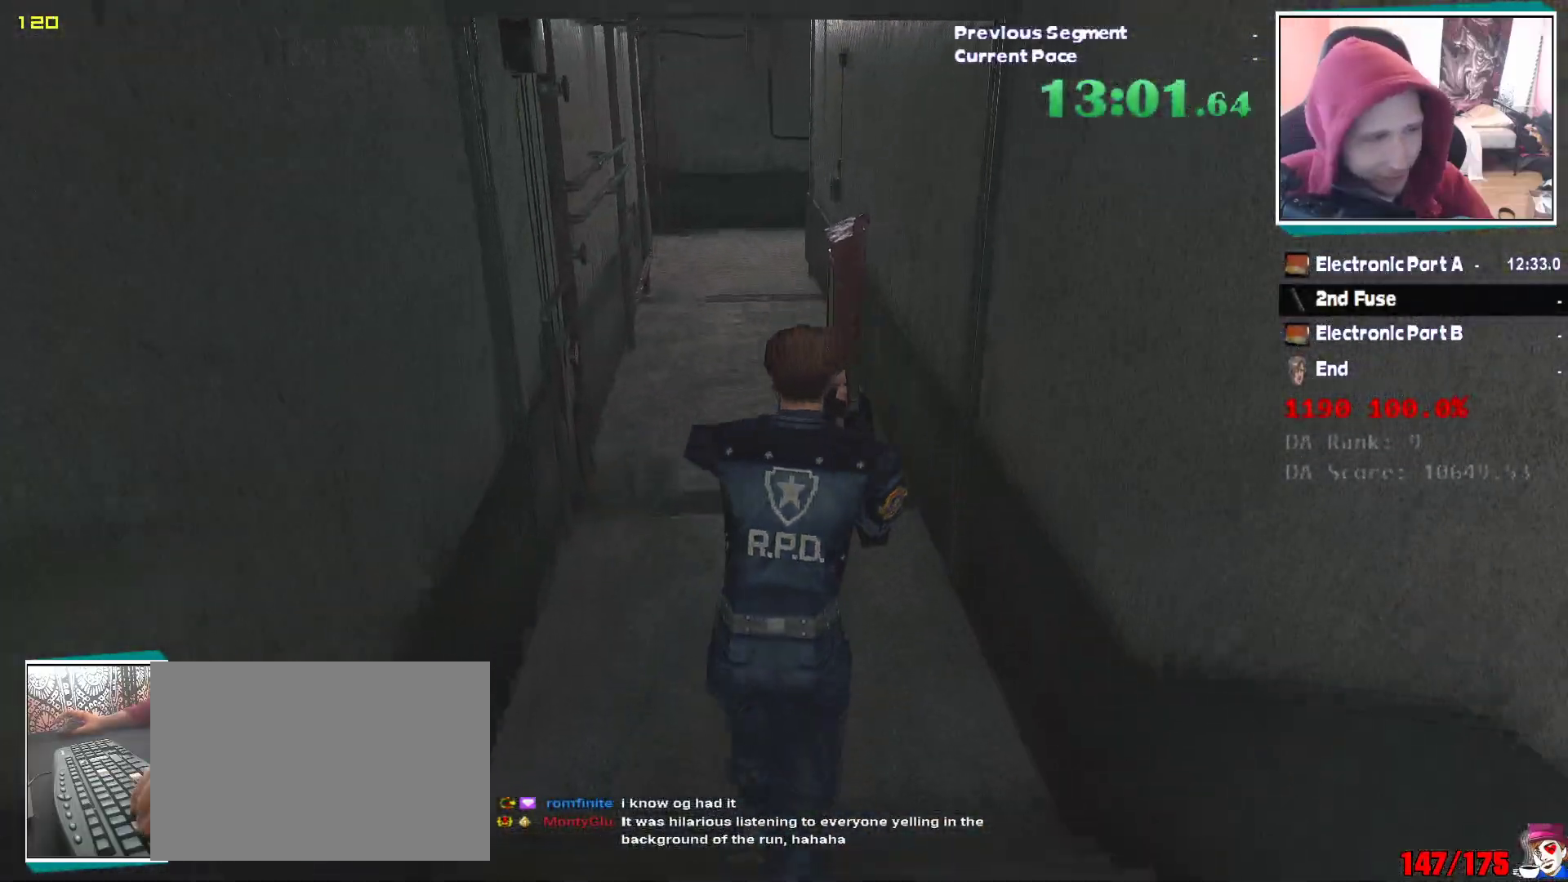
{"keys": ["shift", "w"], "mouse": [], "events": []}
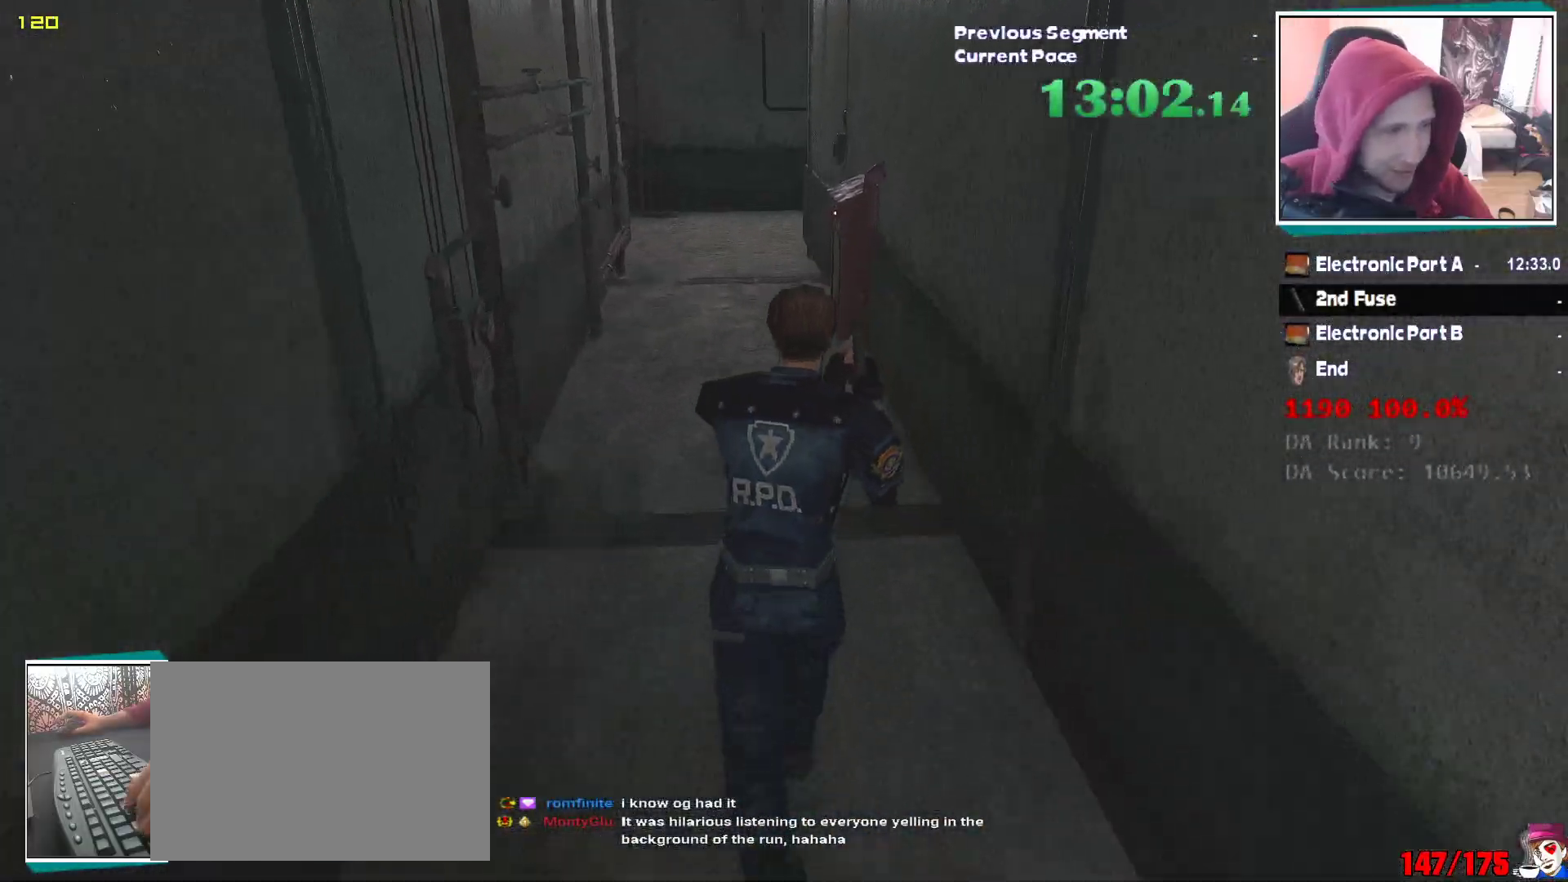
{"keys": ["shift", "w"], "mouse": [], "events": []}
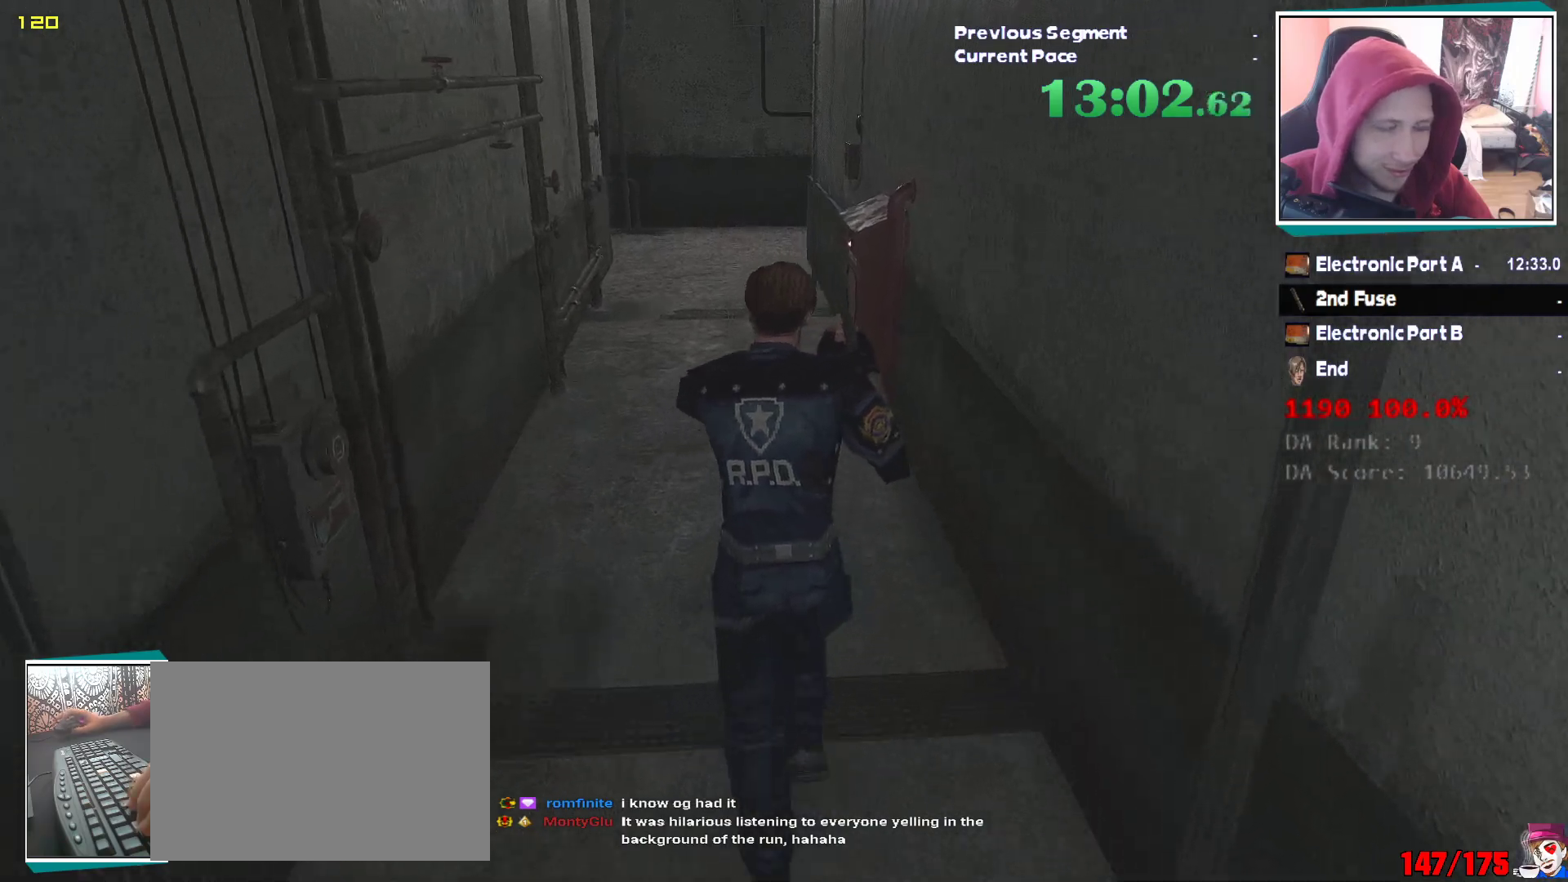
{"keys": ["shift", "w"], "mouse": [], "events": []}
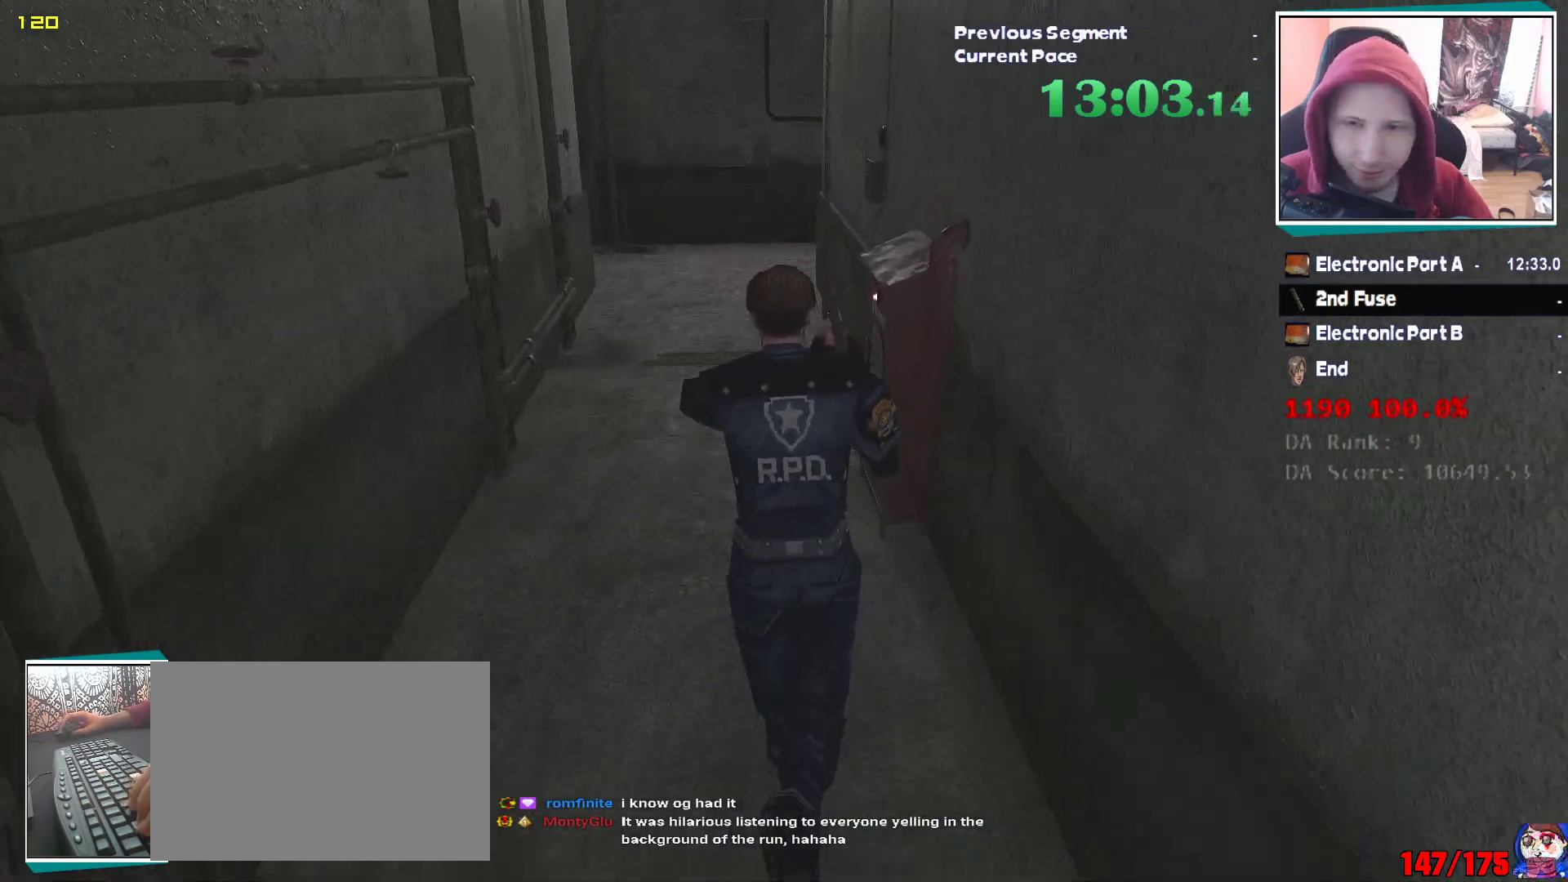
{"keys": ["shift", "w"], "mouse": [], "events": []}
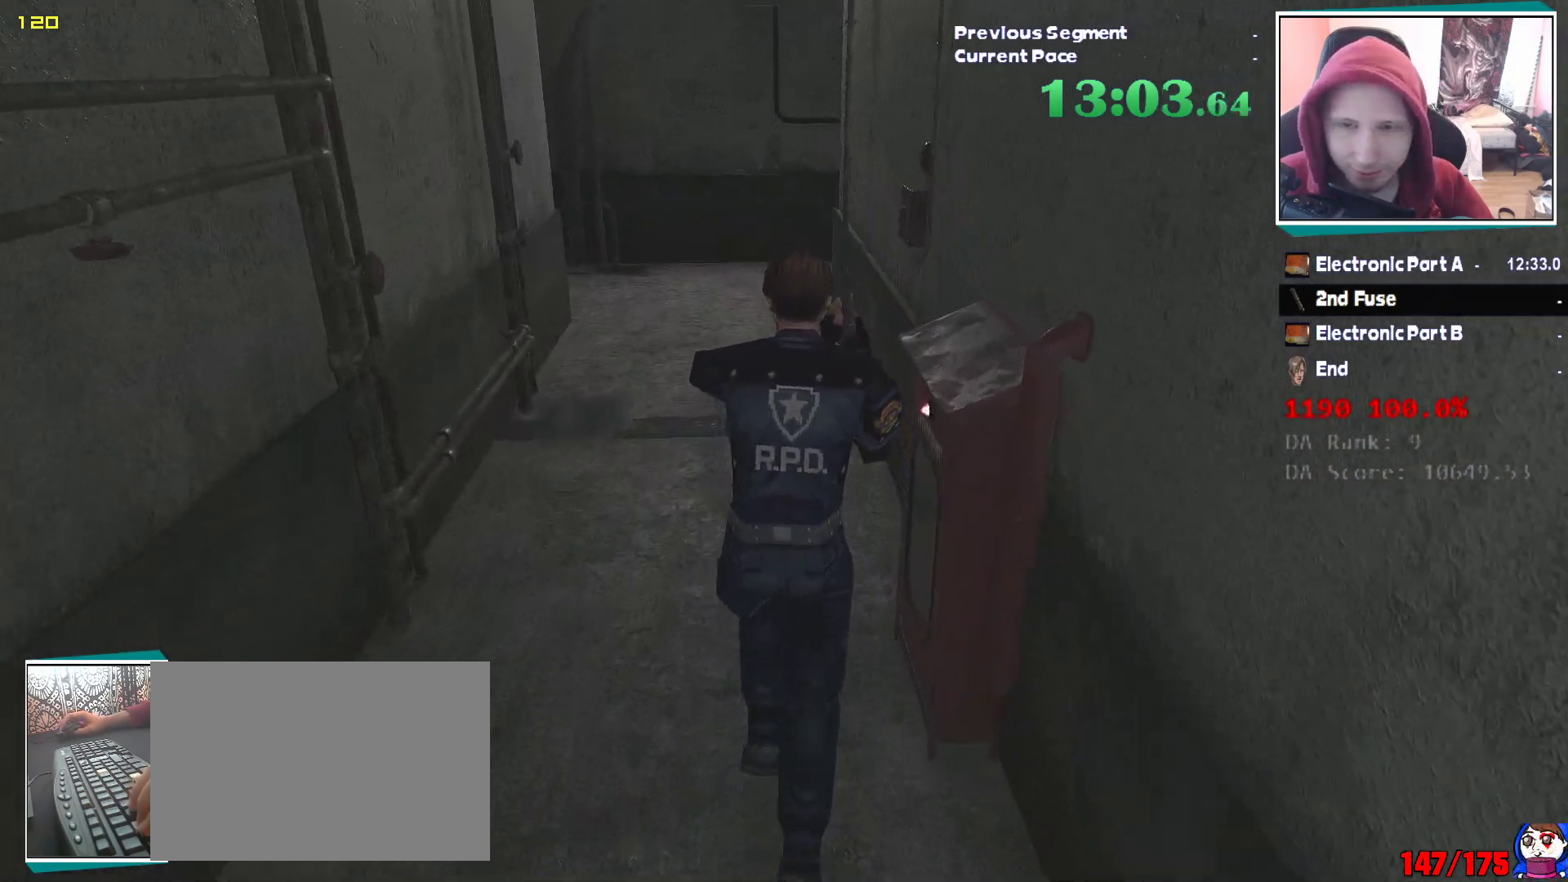
{"keys": ["shift", "w"], "mouse": [], "events": []}
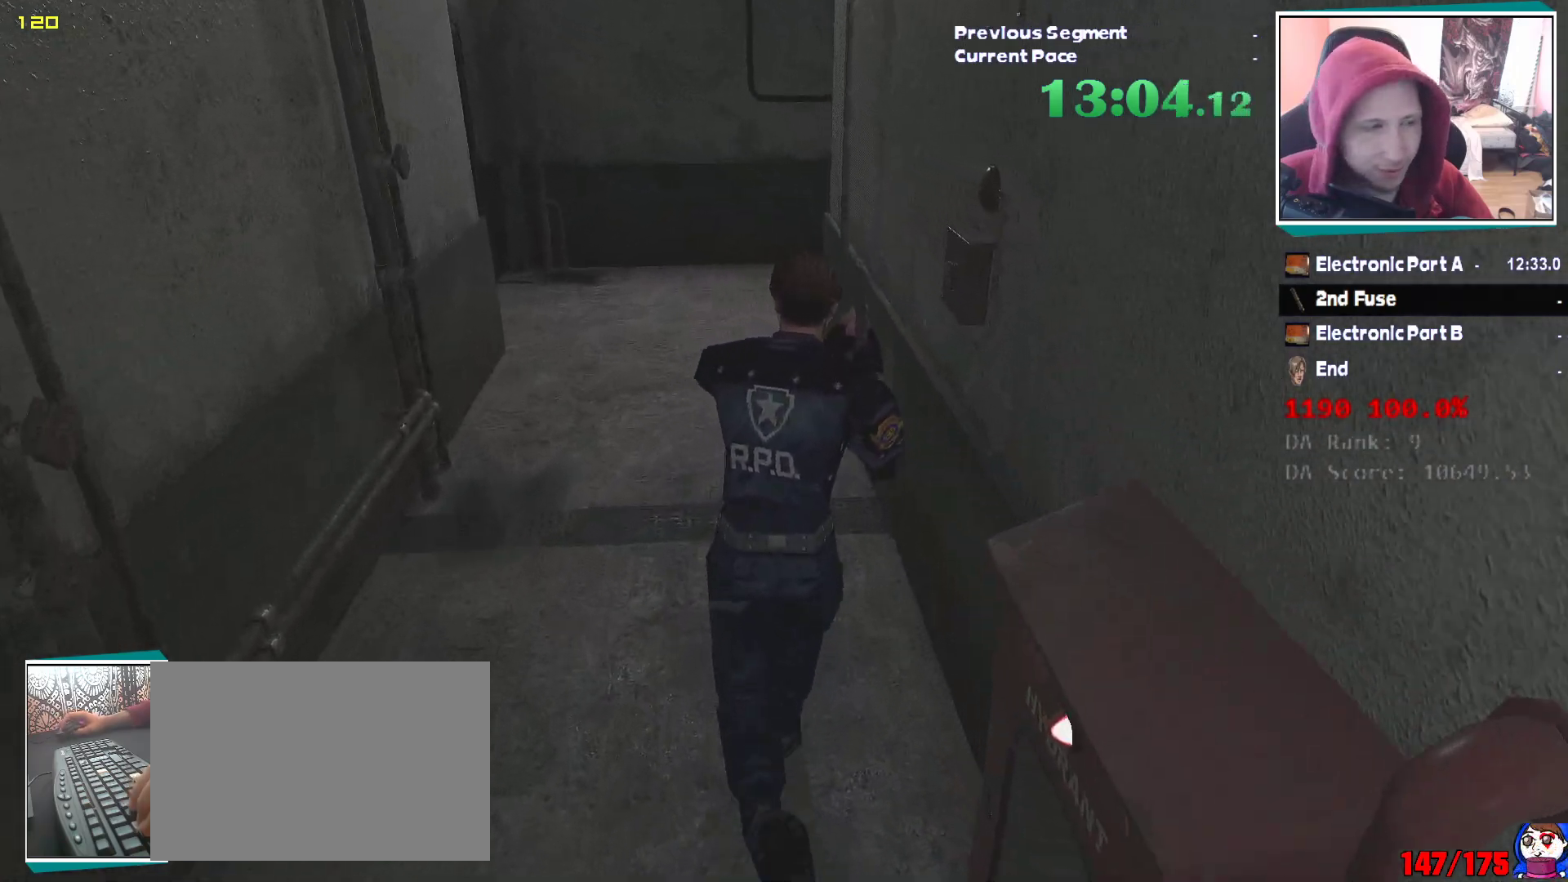
{"keys": ["shift", "w"], "mouse": [], "events": []}
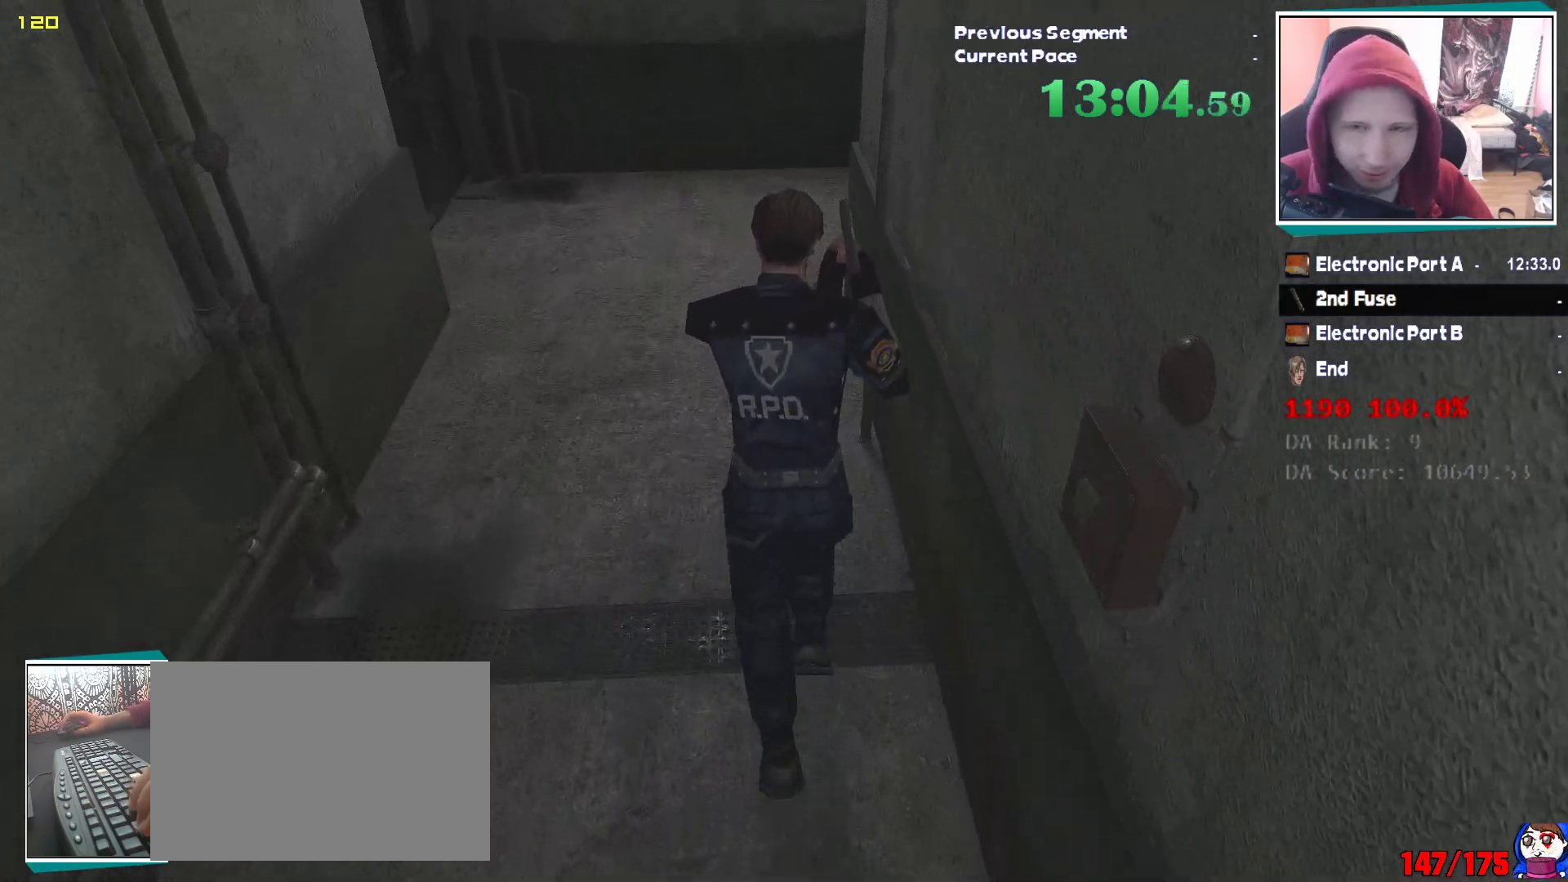
{"keys": ["shift", "w"], "mouse": [], "events": []}
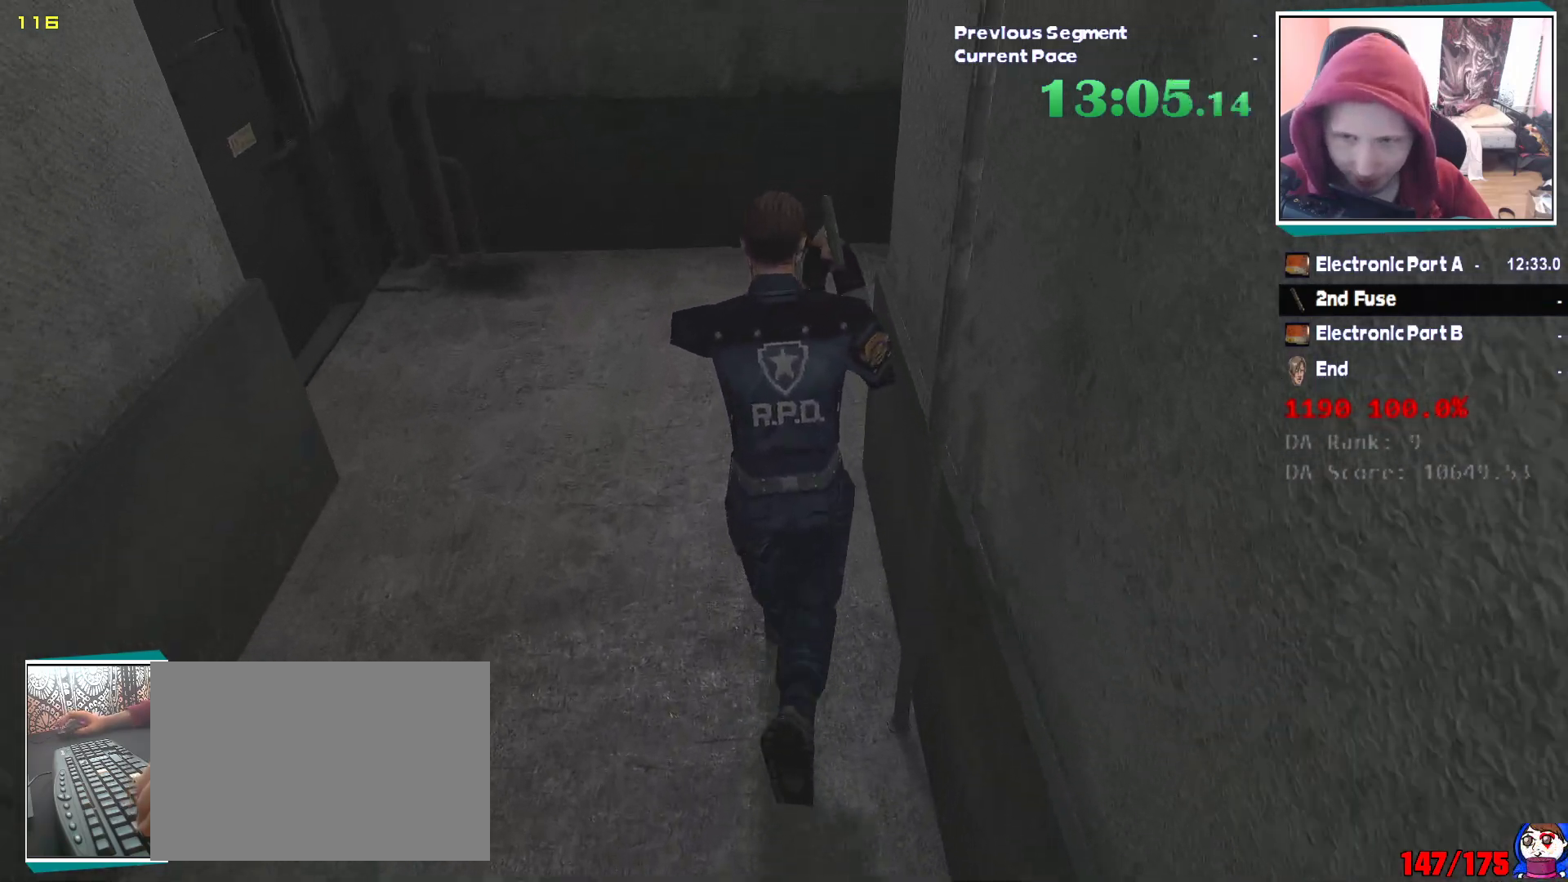
{"keys": ["shift", "w"], "mouse": [], "events": []}
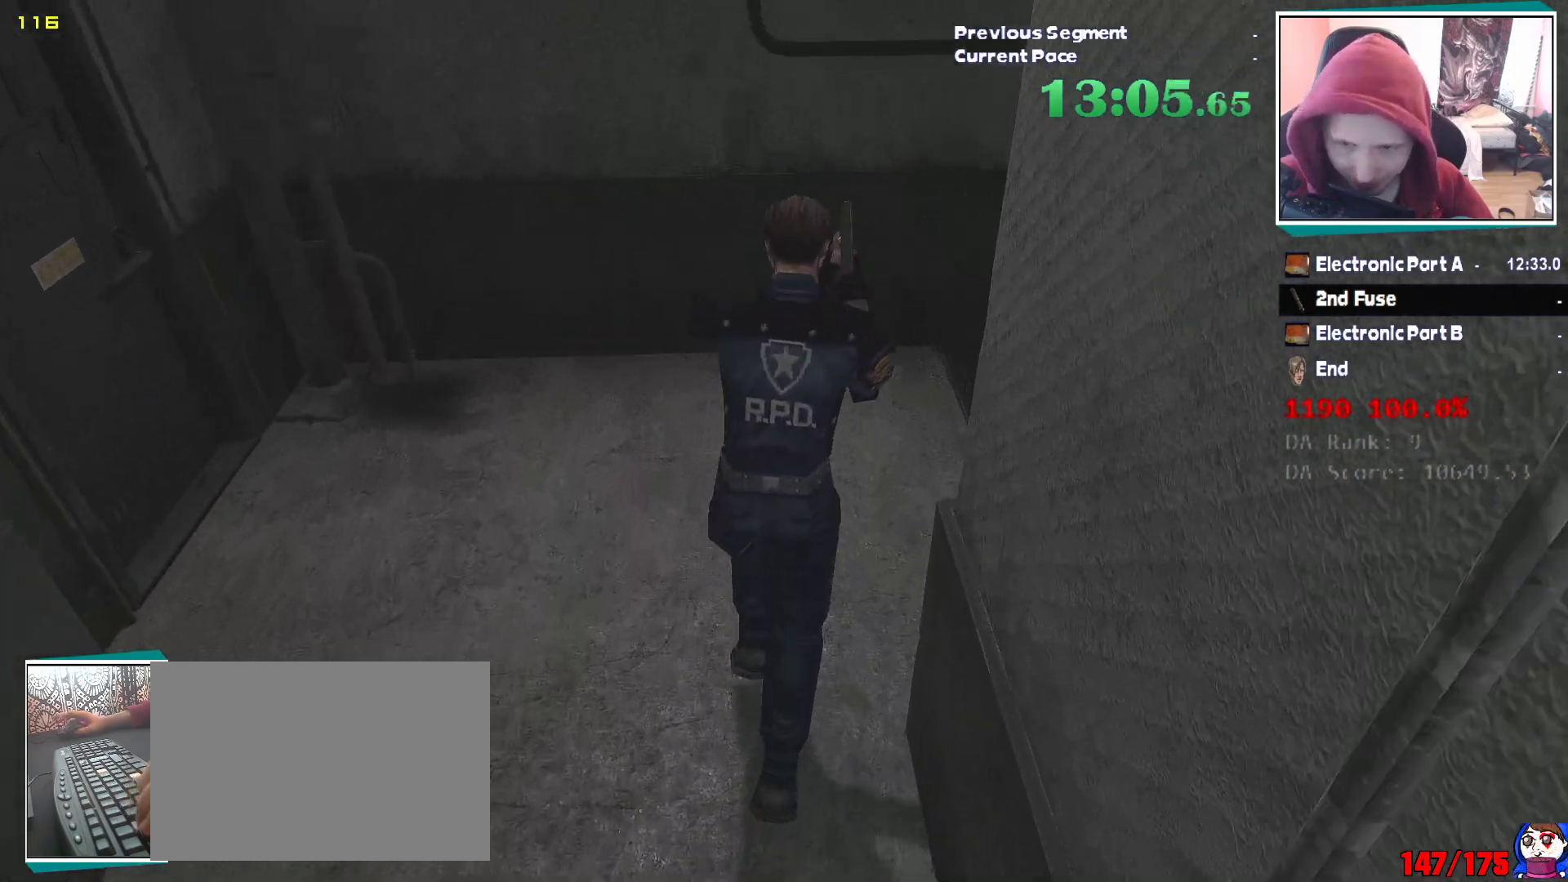
{"keys": ["shift", "w"], "mouse": [], "events": [[67, "d", "down"], [67, "w", "up"], [217, "w", "down"], [250, "d", "up"]]}
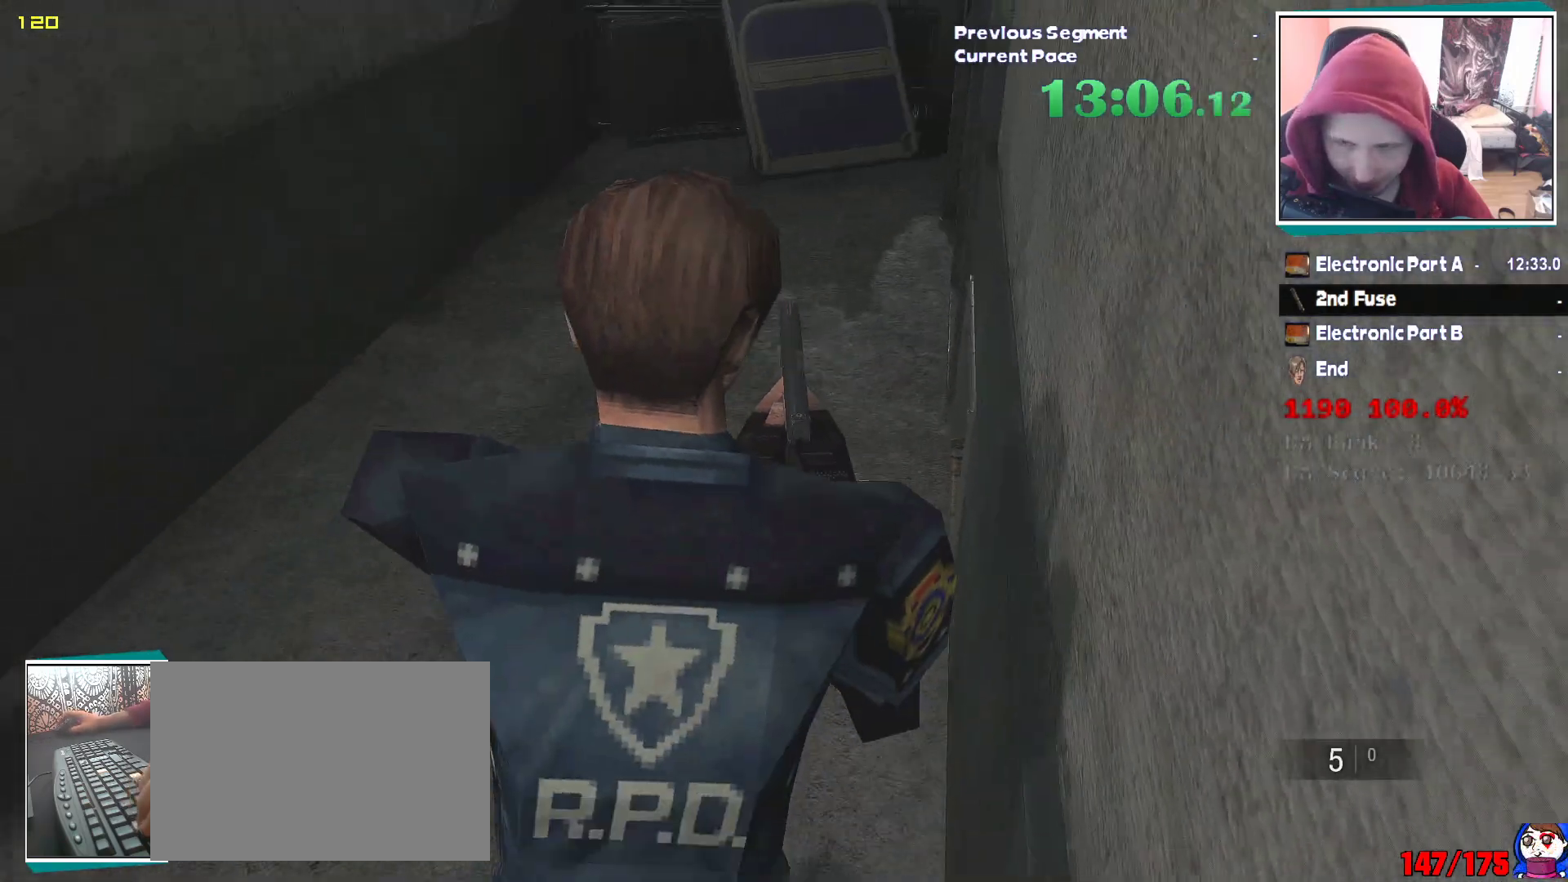
{"keys": ["shift", "w"], "mouse": [], "events": []}
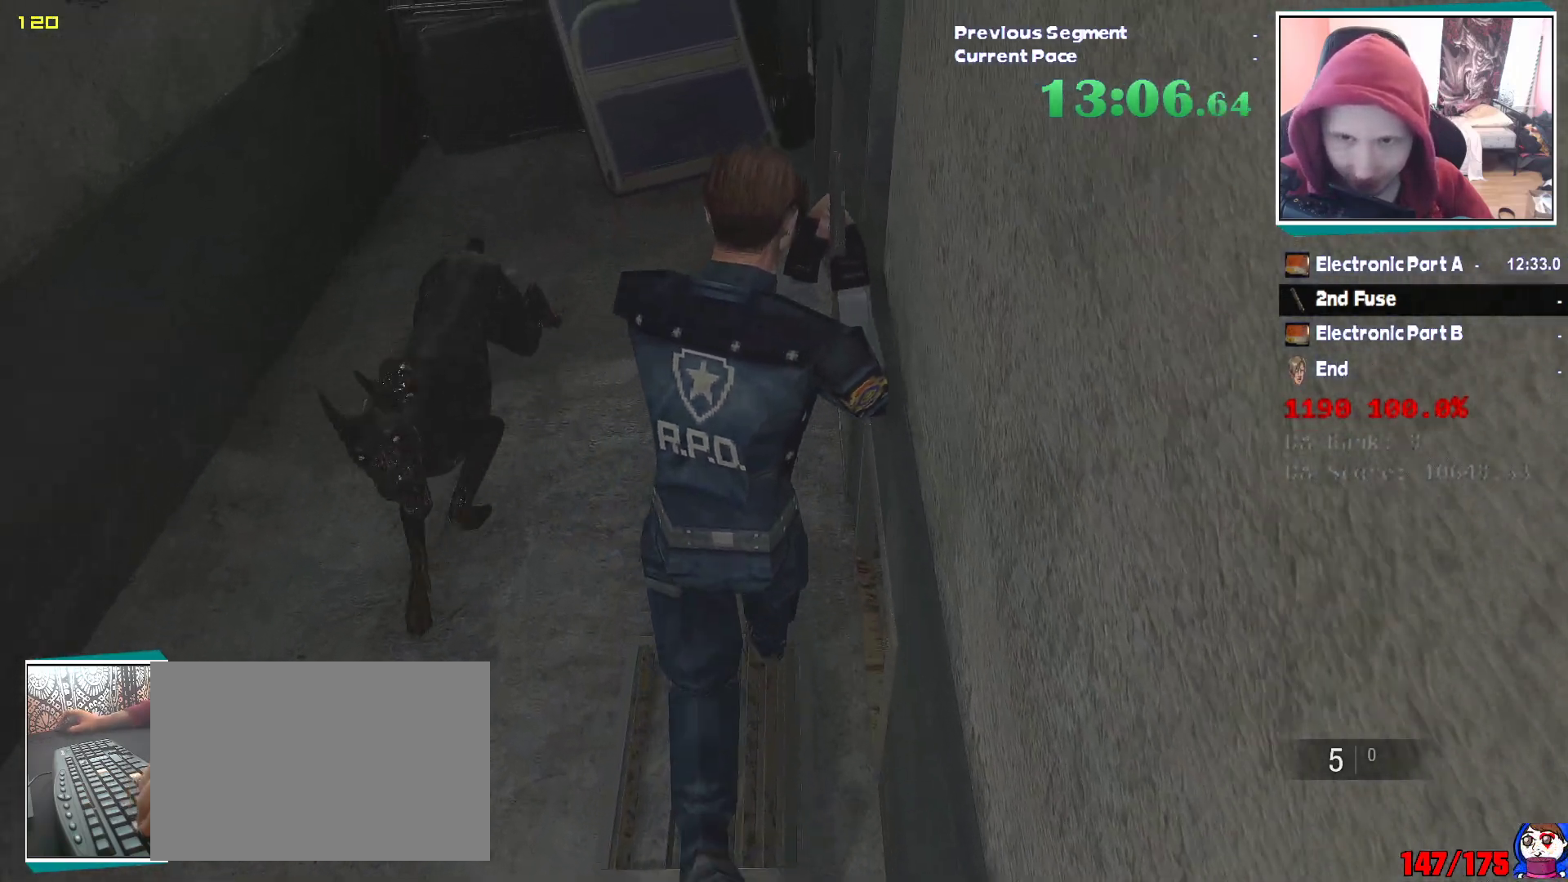
{"keys": ["shift", "w"], "mouse": [], "events": []}
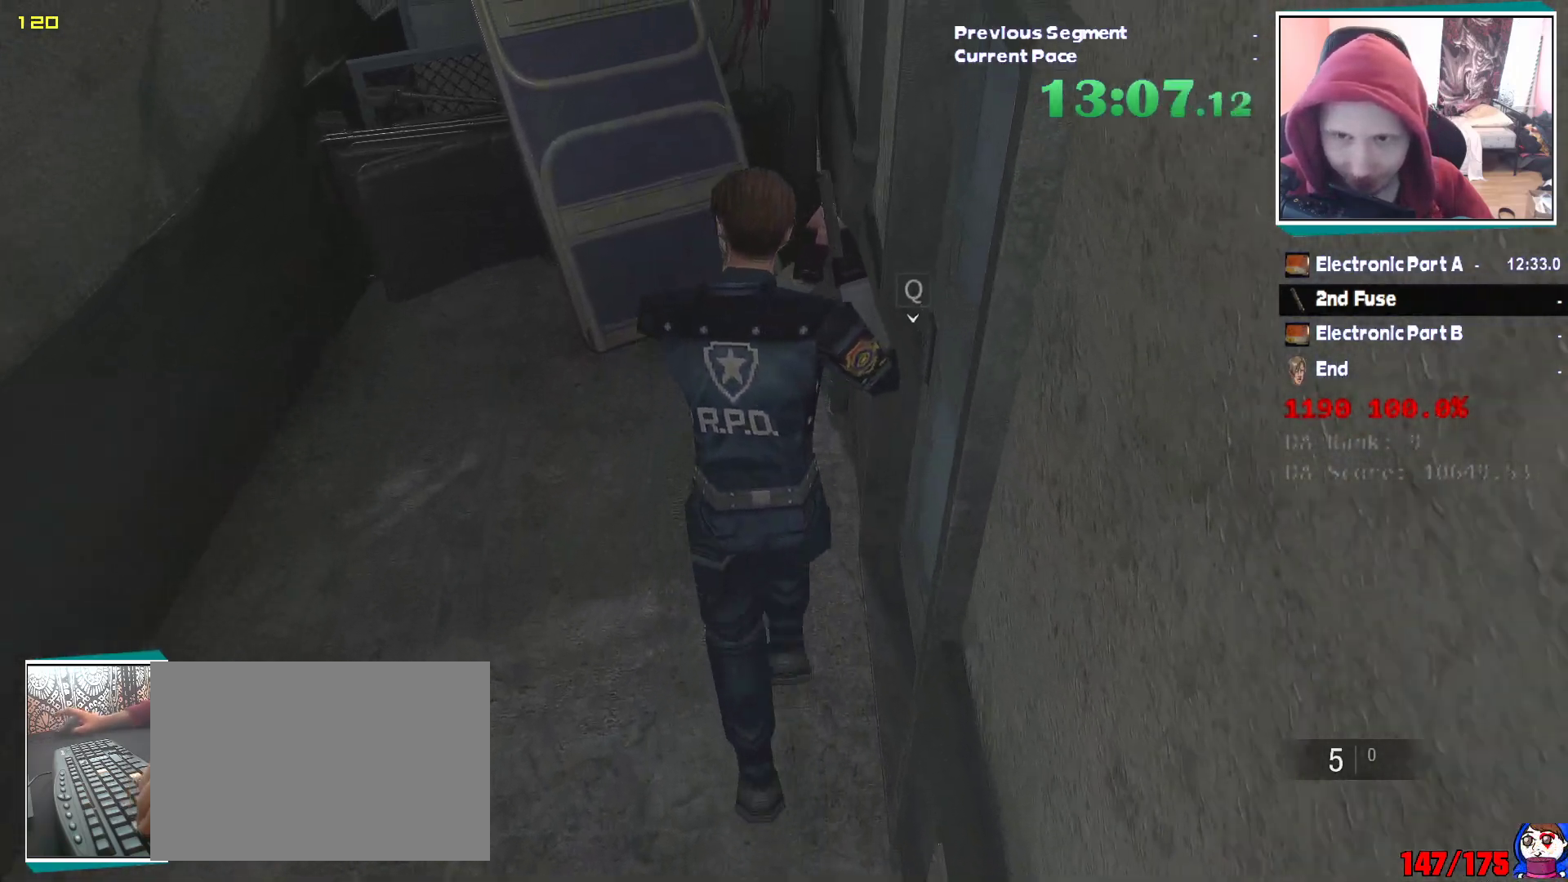
{"keys": ["d", "shift", "w"], "mouse": [], "events": [[17, "d", "down"], [67, "w", "up"], [167, "q", "down"], [300, "q", "up"], [300, "w", "down"]]}
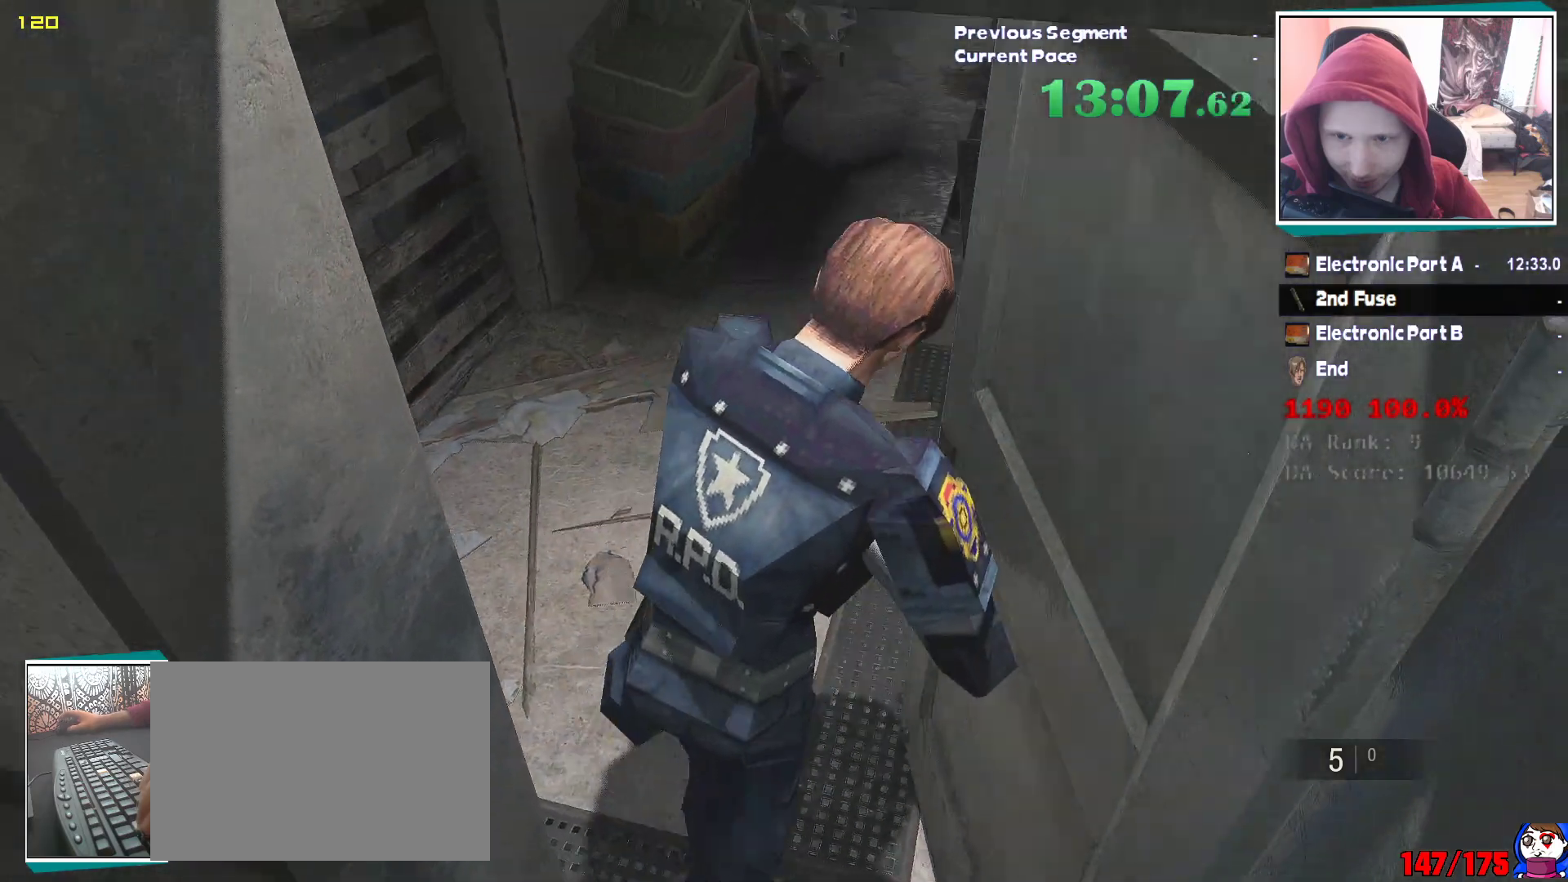
{"keys": ["shift", "w"], "mouse": [], "events": [[83, "d", "up"]]}
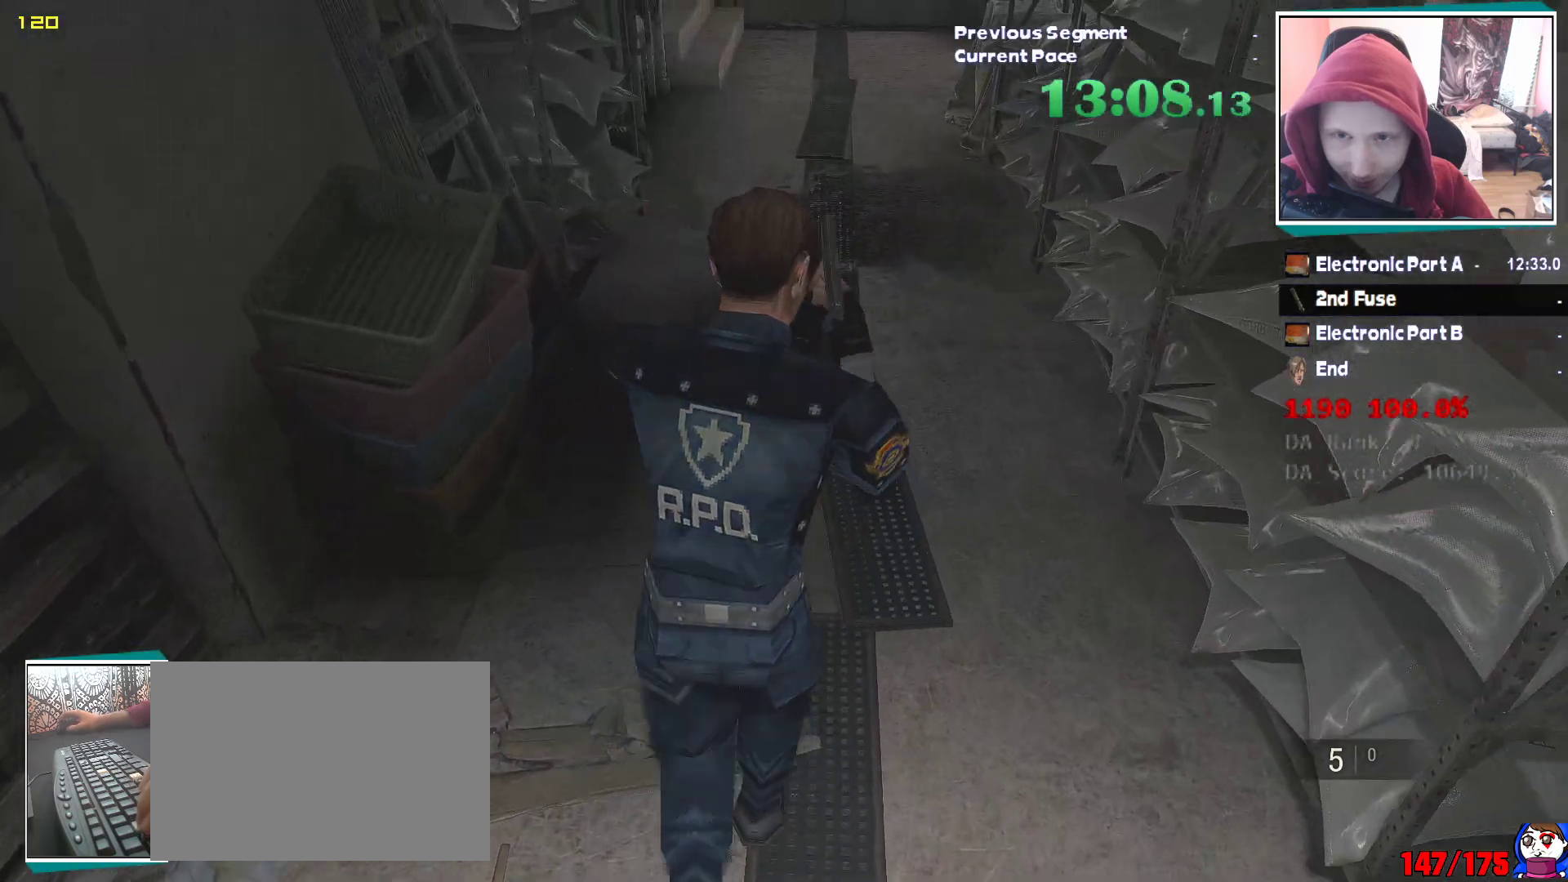
{"keys": ["shift", "w"], "mouse": [], "events": []}
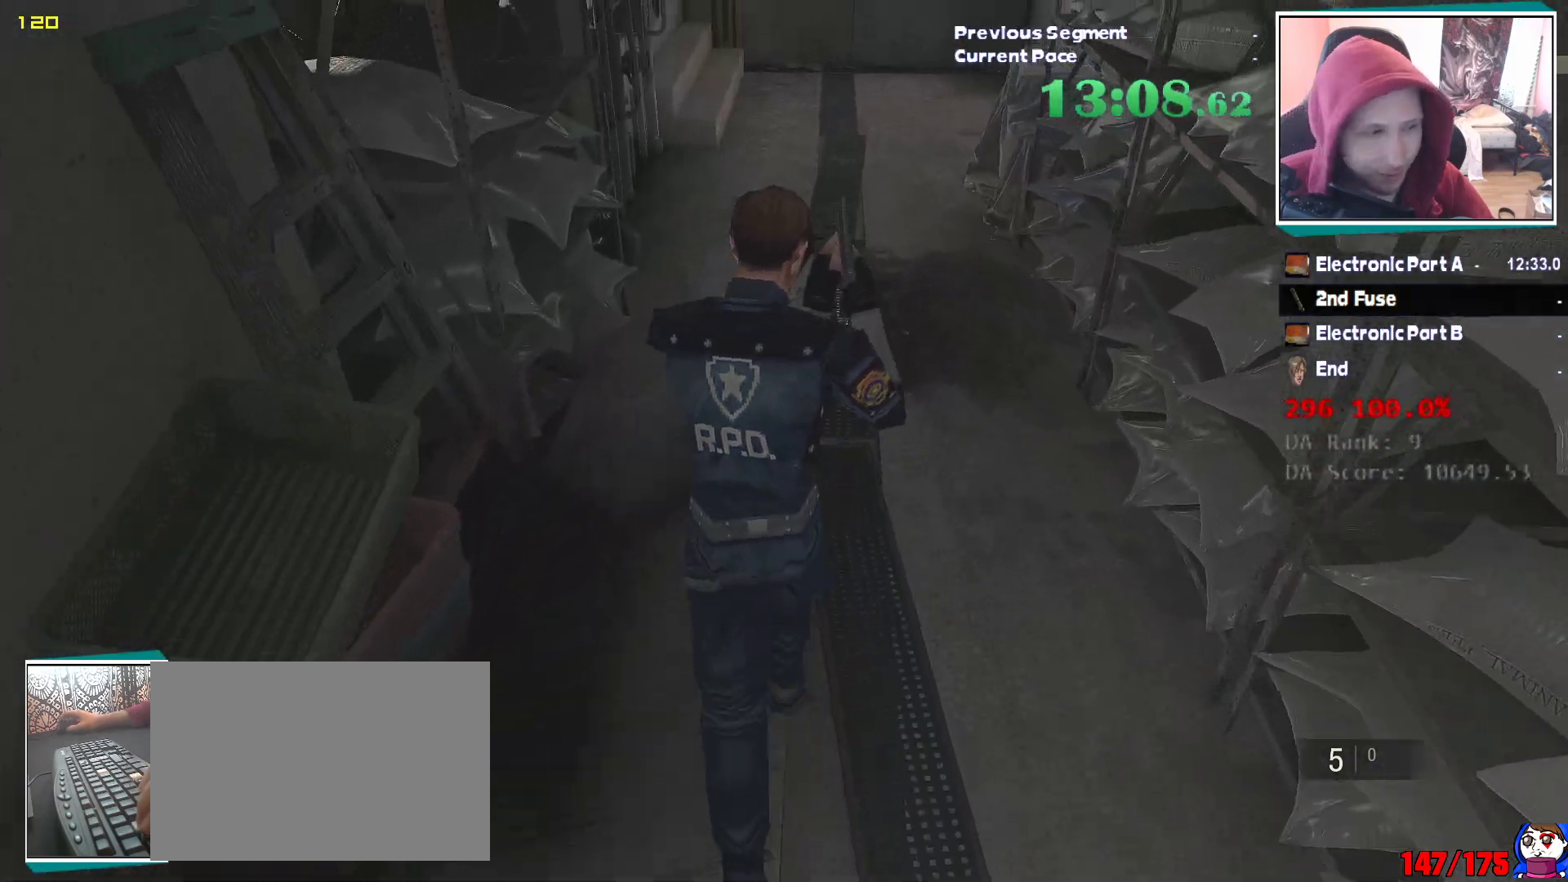
{"keys": ["shift", "w"], "mouse": [], "events": []}
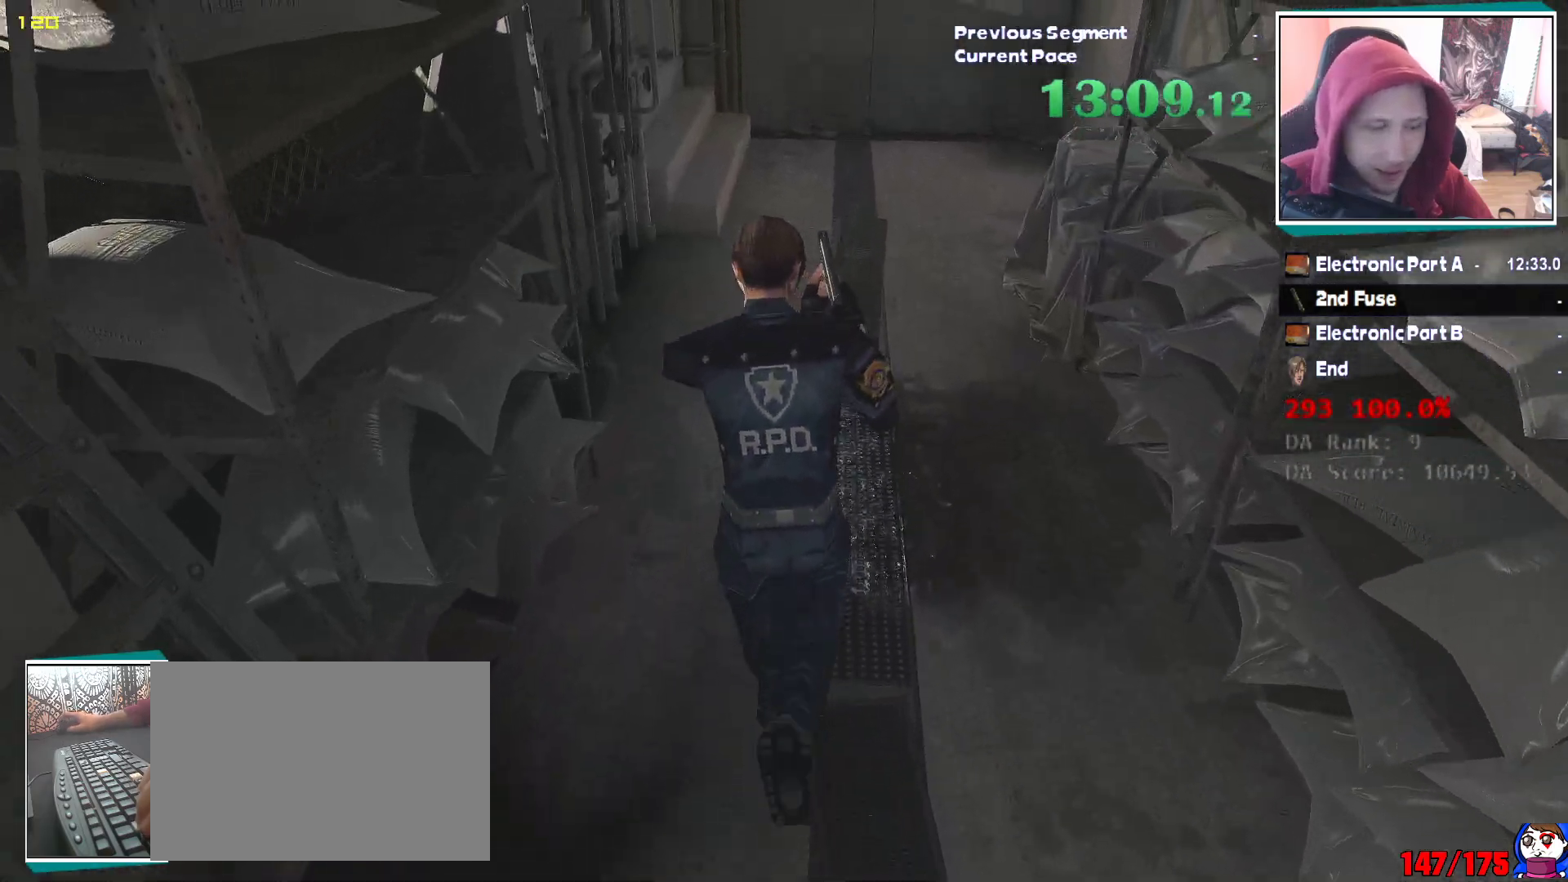
{"keys": ["shift", "w"], "mouse": [], "events": []}